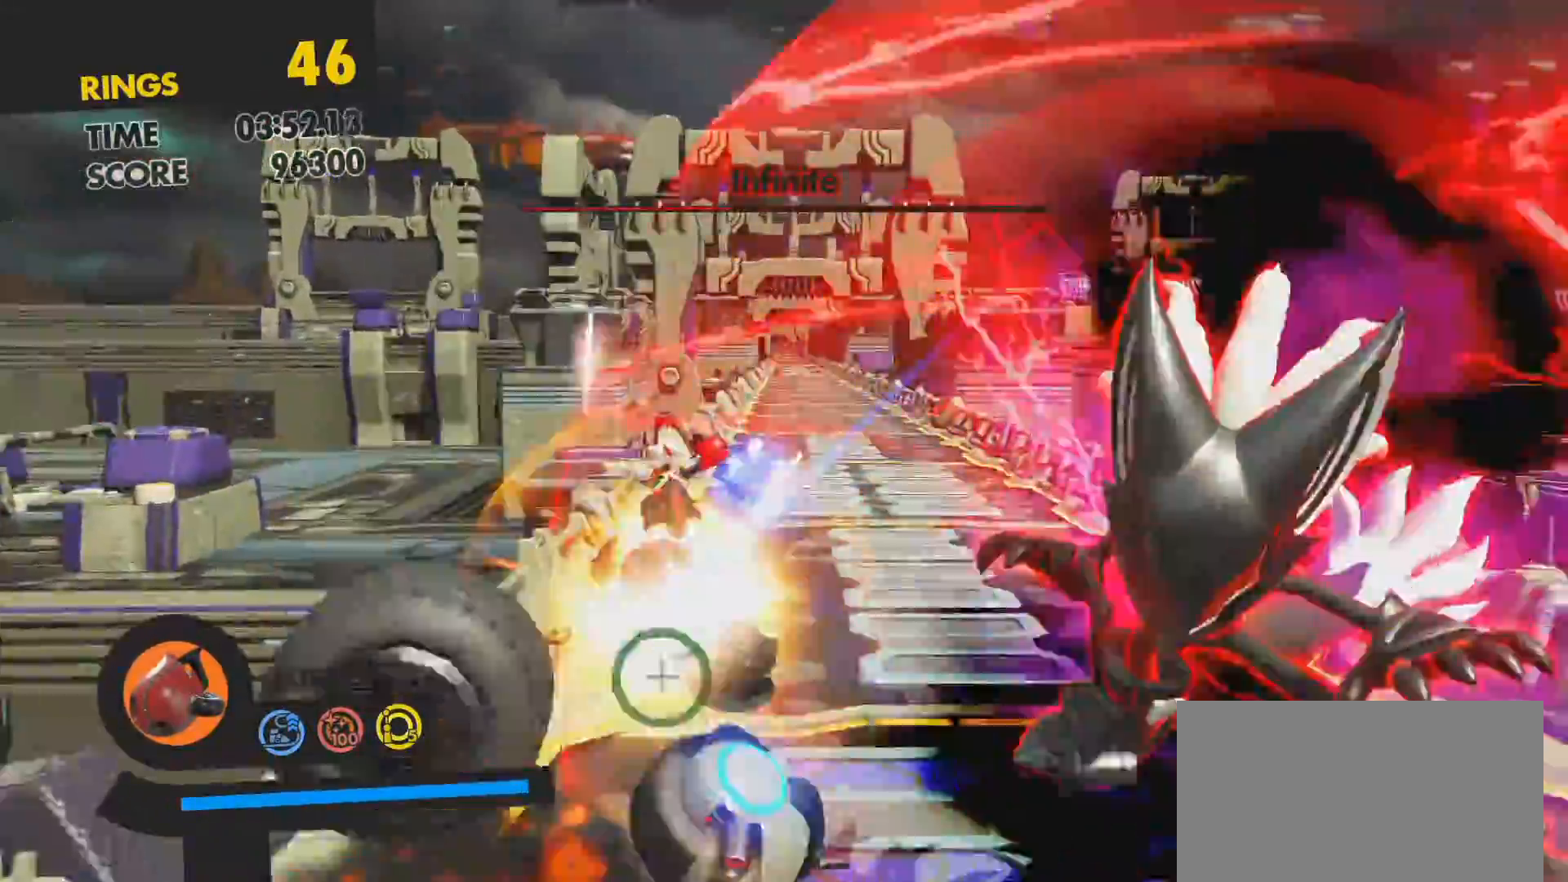
Gameplay with a controller (PlayStation layout); each line is a JSON object with the inputs held at the frame after it. "events" lists button and stick changes between this image and that frame as [ms after this image, input, new state], when the widget could be followed in between.
{"buttons": [], "left_stick": "down", "right_stick": "center", "events": [[17, "CROSS", "down"], [83, "CROSS", "up"], [183, "left_stick", "down-right"], [200, "CROSS", "down"], [267, "CROSS", "up"], [383, "CROSS", "down"], [383, "left_stick", "down"], [433, "CROSS", "up"]]}
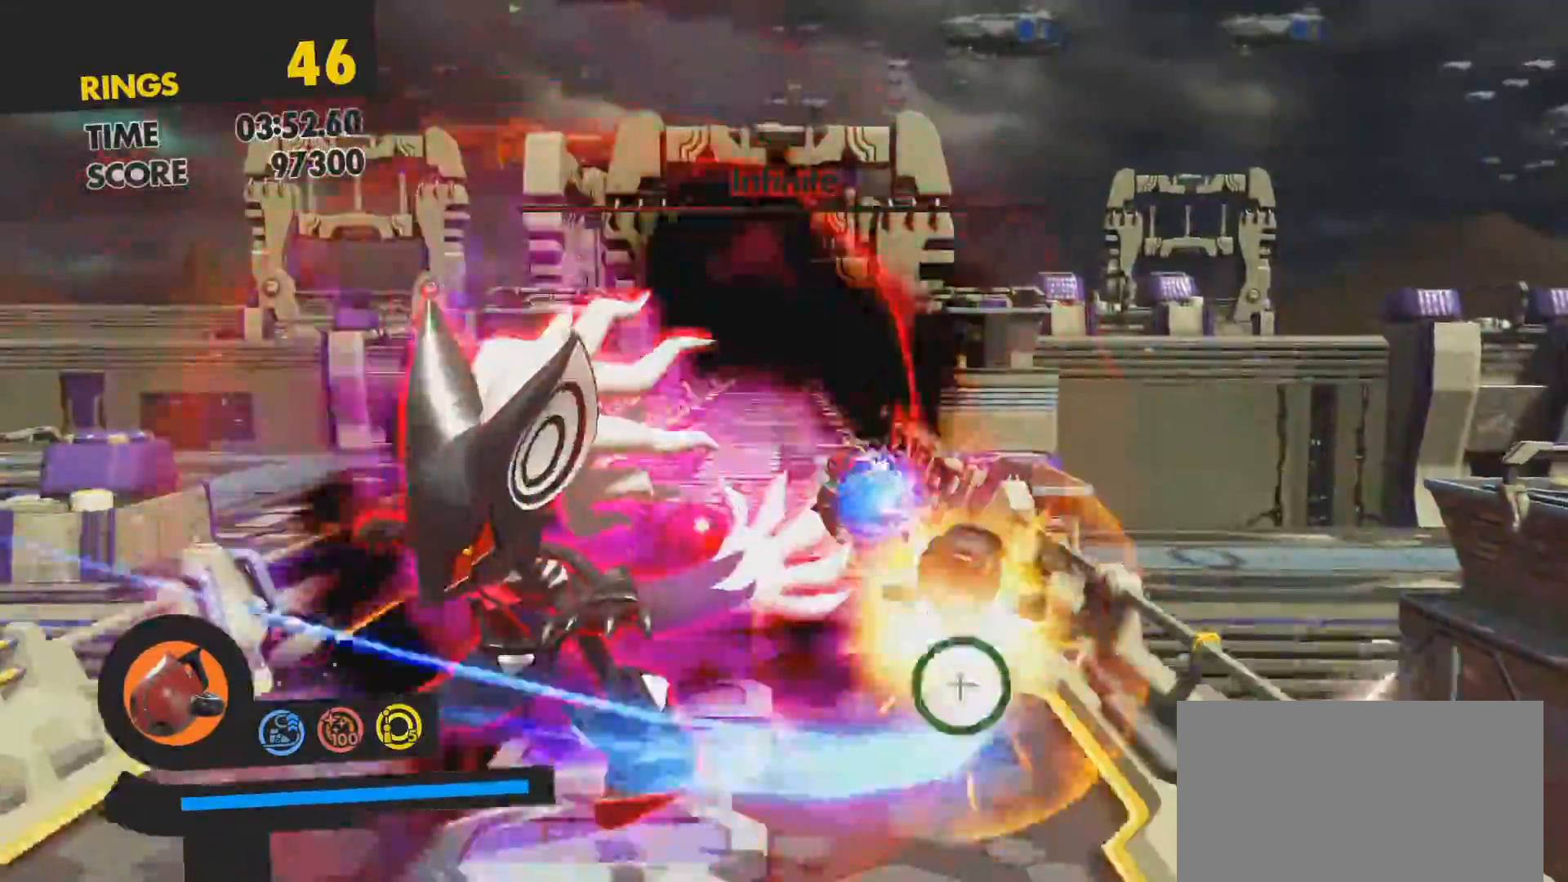
{"buttons": [], "left_stick": "up", "right_stick": "center", "events": [[50, "CROSS", "down"], [100, "left_stick", "up"], [117, "CROSS", "up"], [217, "CROSS", "down"], [250, "left_stick", "up-left"], [283, "CROSS", "up"], [350, "left_stick", "up"], [383, "CROSS", "down"], [450, "CROSS", "up"]]}
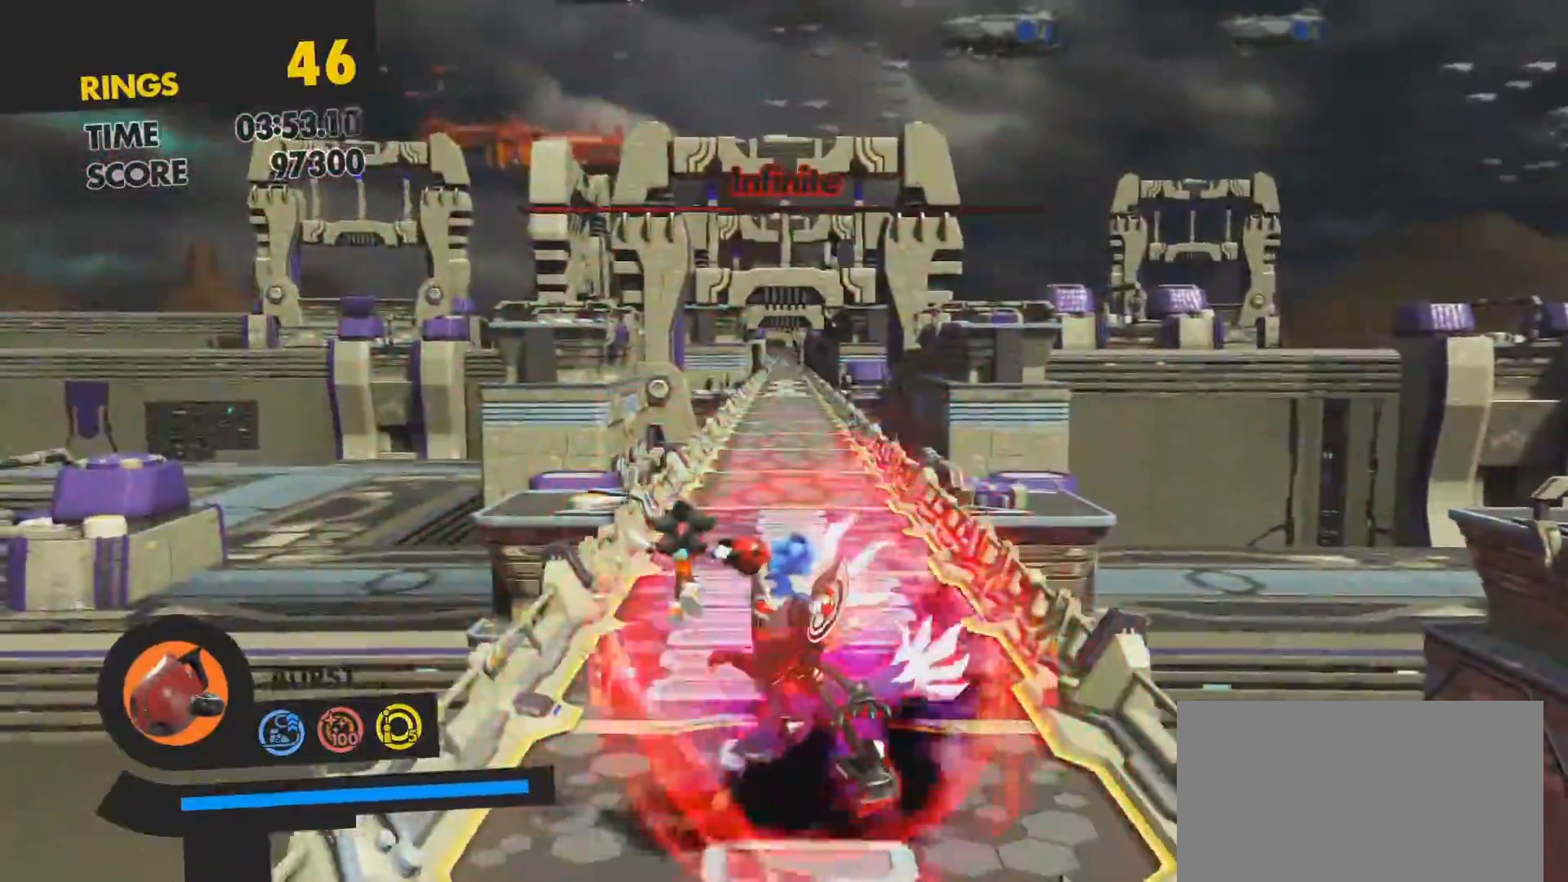
{"buttons": [], "left_stick": "up", "right_stick": "center", "events": [[50, "CROSS", "down"], [100, "CROSS", "up"], [200, "CROSS", "down"], [283, "CROSS", "up"], [367, "CROSS", "down"], [450, "CROSS", "up"]]}
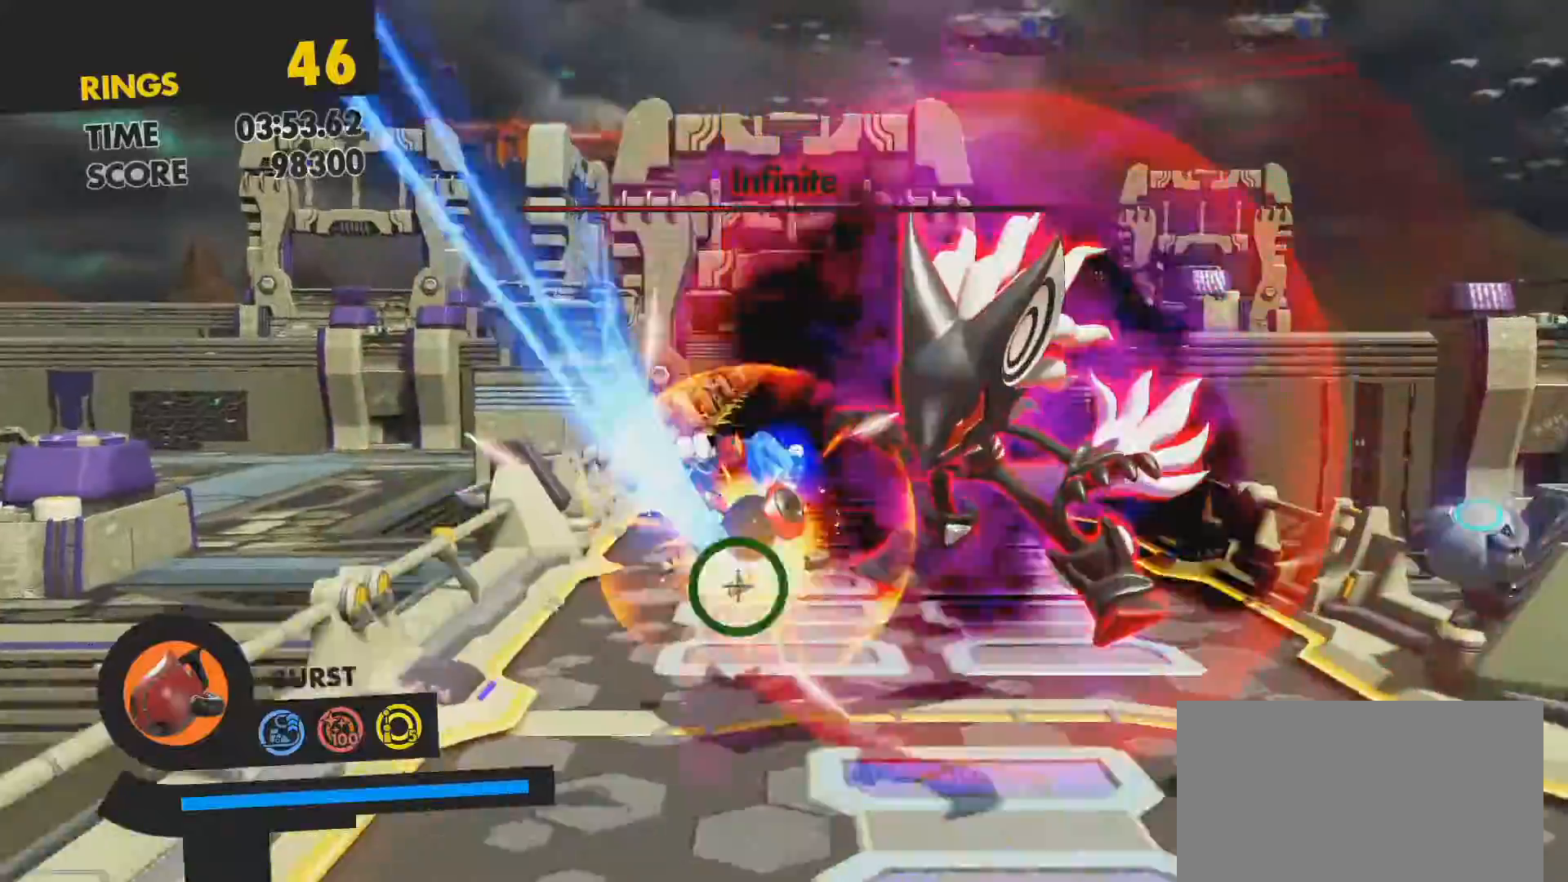
{"buttons": ["CROSS"], "left_stick": "up", "right_stick": "center", "events": [[17, "CROSS", "down"], [100, "CROSS", "up"], [167, "CROSS", "down"], [250, "CROSS", "up"], [333, "CROSS", "down"], [400, "CROSS", "up"], [483, "CROSS", "down"]]}
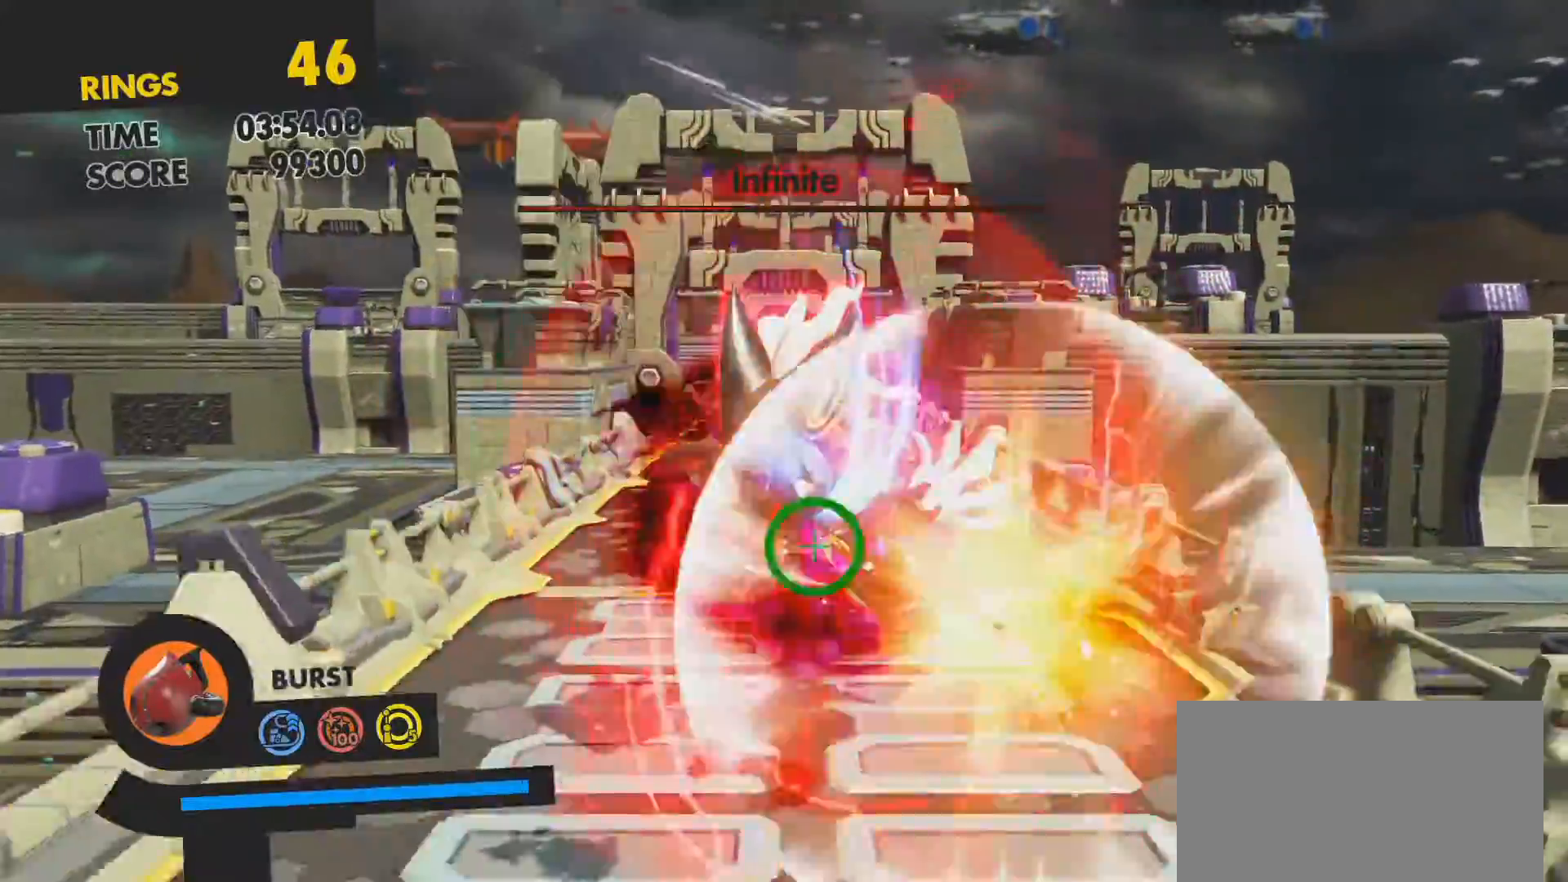
{"buttons": [], "left_stick": "up", "right_stick": "center", "events": [[67, "CROSS", "up"], [167, "CROSS", "down"], [233, "CROSS", "up"], [333, "CROSS", "down"], [400, "CROSS", "up"]]}
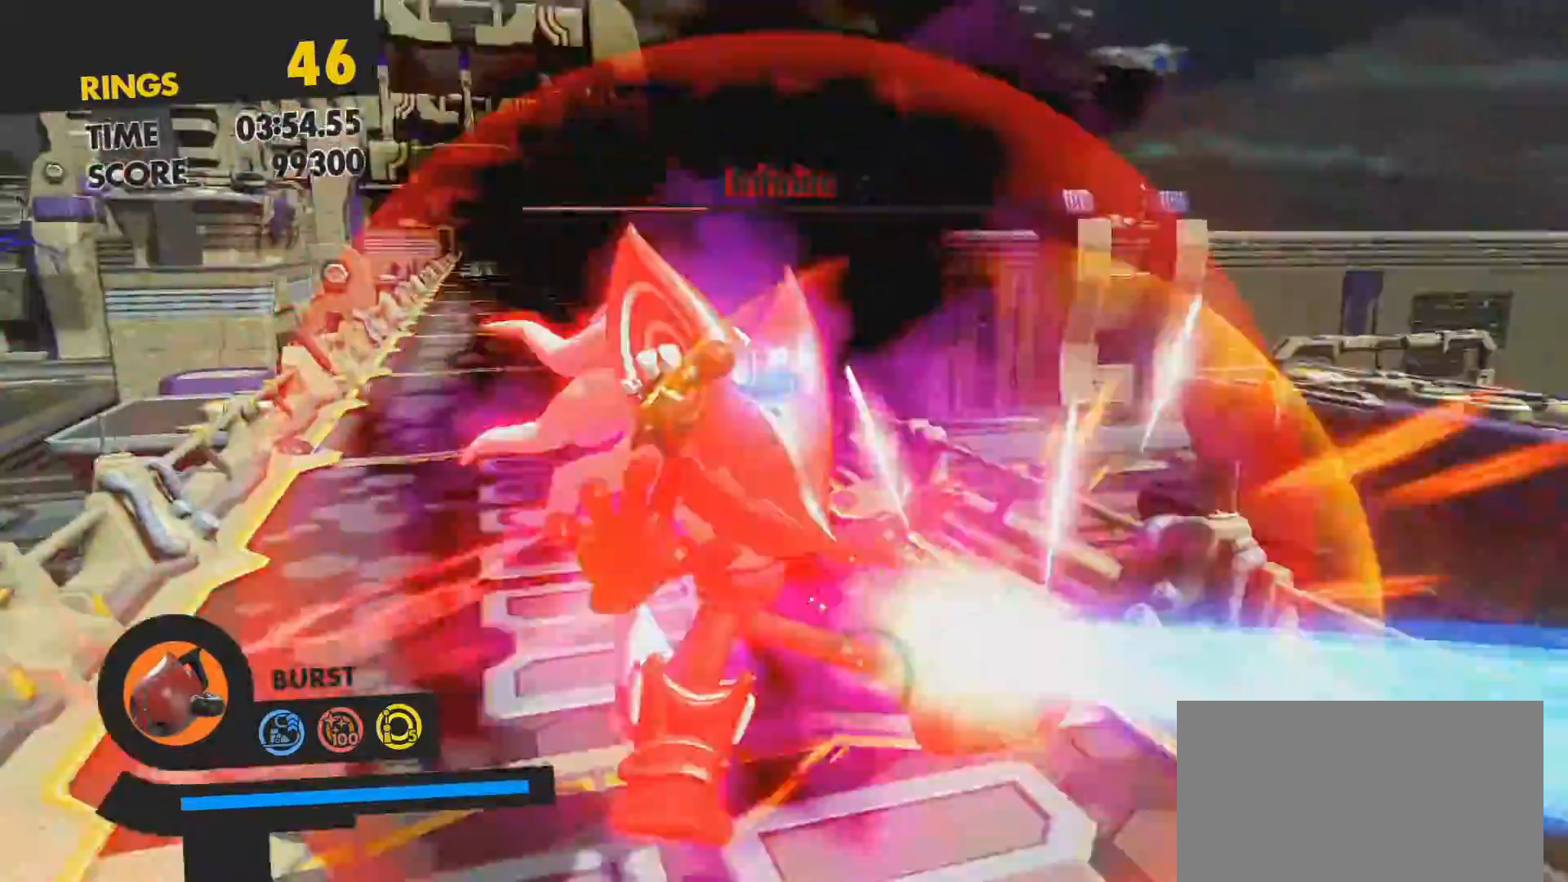
{"buttons": [], "left_stick": "up", "right_stick": "center", "events": [[17, "CROSS", "down"], [83, "CROSS", "up"], [183, "CROSS", "down"], [250, "CROSS", "up"], [367, "CROSS", "down"], [433, "CROSS", "up"]]}
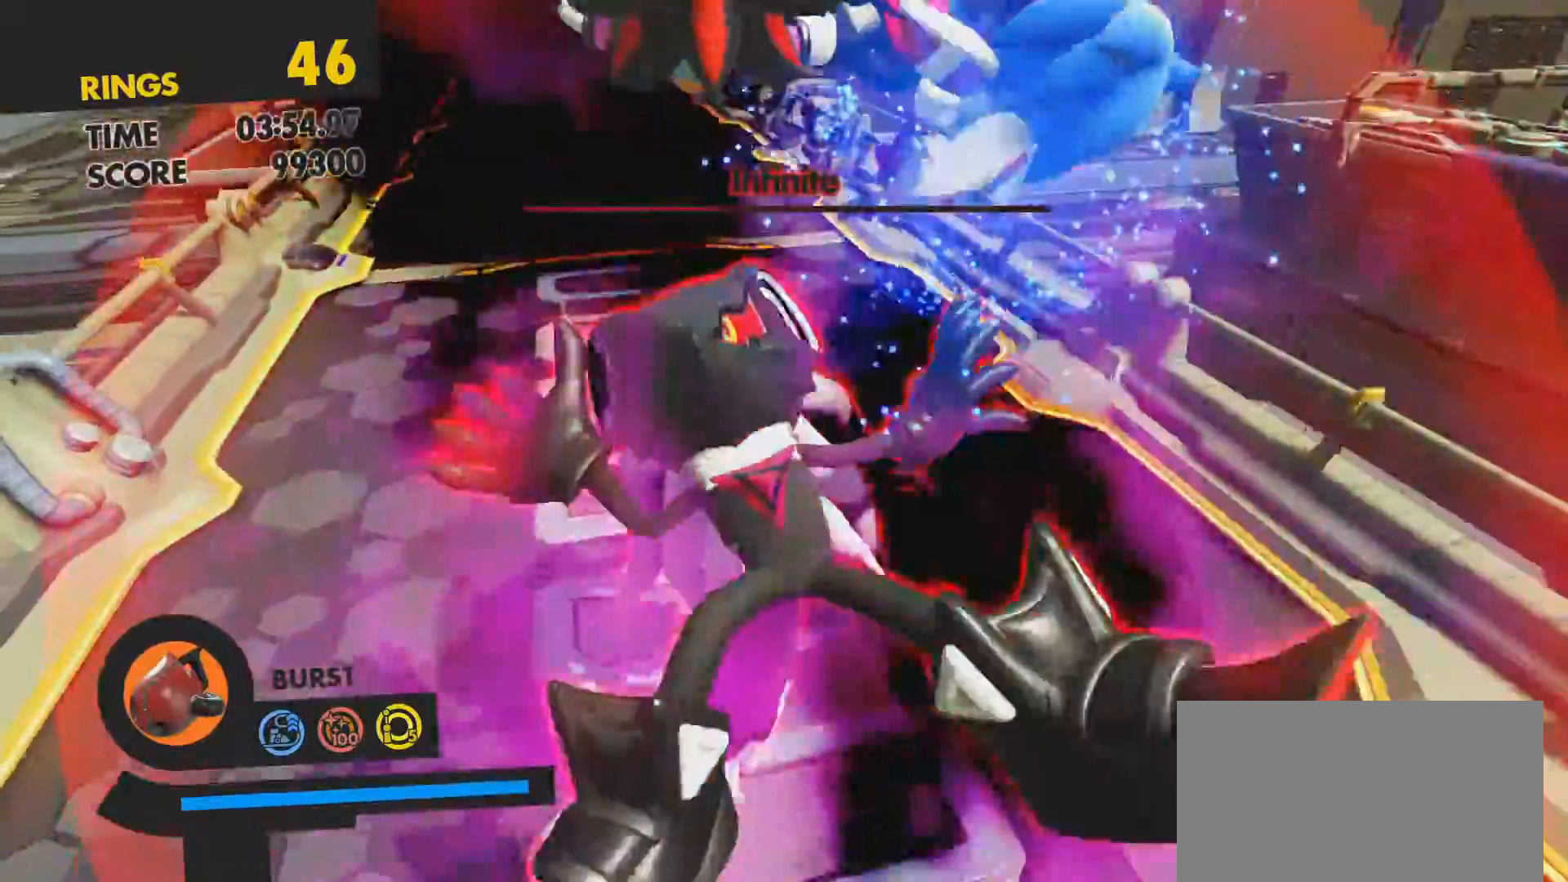
{"buttons": [], "left_stick": "up", "right_stick": "center", "events": [[33, "CROSS", "down"], [100, "CROSS", "up"], [200, "CROSS", "down"], [267, "CROSS", "up"], [350, "CROSS", "down"], [417, "CROSS", "up"]]}
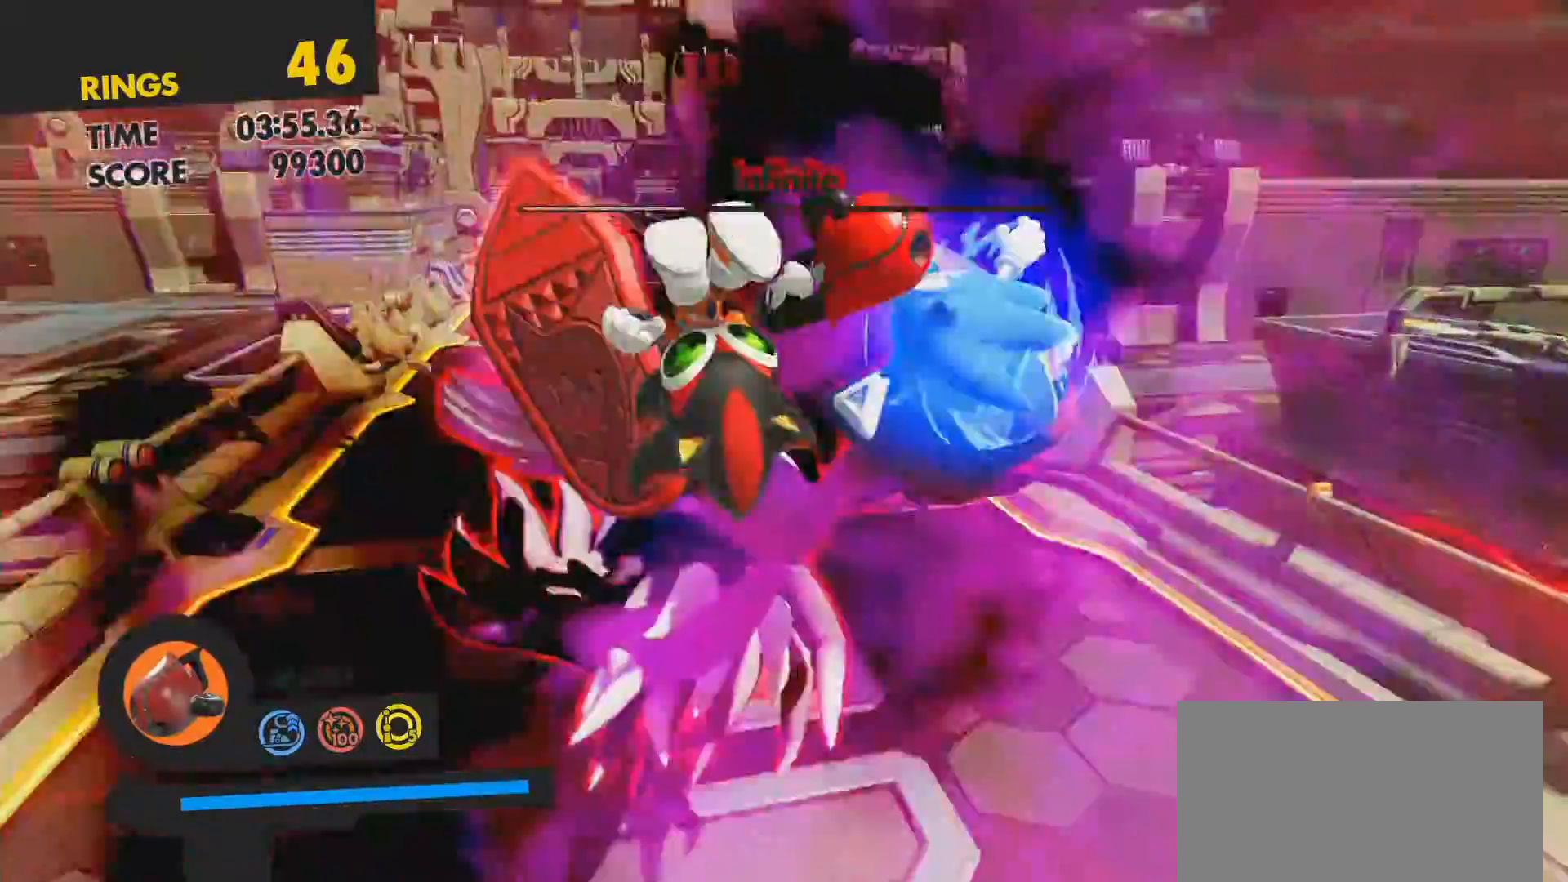
{"buttons": [], "left_stick": "up", "right_stick": "center", "events": [[33, "CROSS", "down"], [83, "CROSS", "up"], [183, "CROSS", "down"], [267, "CROSS", "up"], [350, "CROSS", "down"], [417, "CROSS", "up"]]}
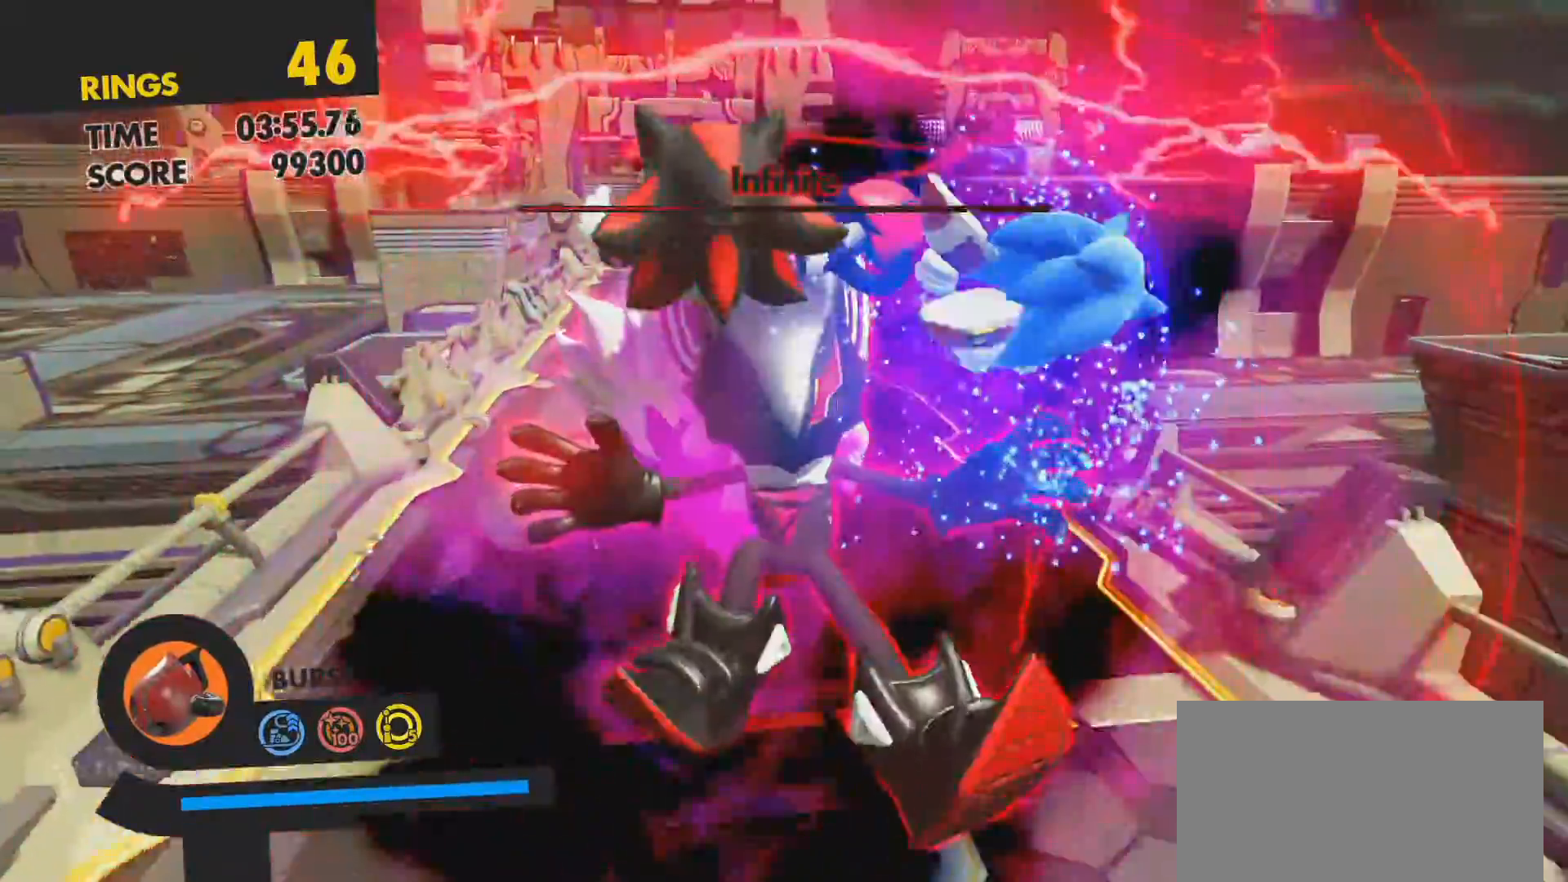
{"buttons": [], "left_stick": "up", "right_stick": "center", "events": [[17, "CROSS", "down"], [100, "CROSS", "up"], [200, "CROSS", "down"], [267, "CROSS", "up"], [350, "CROSS", "down"], [433, "CROSS", "up"]]}
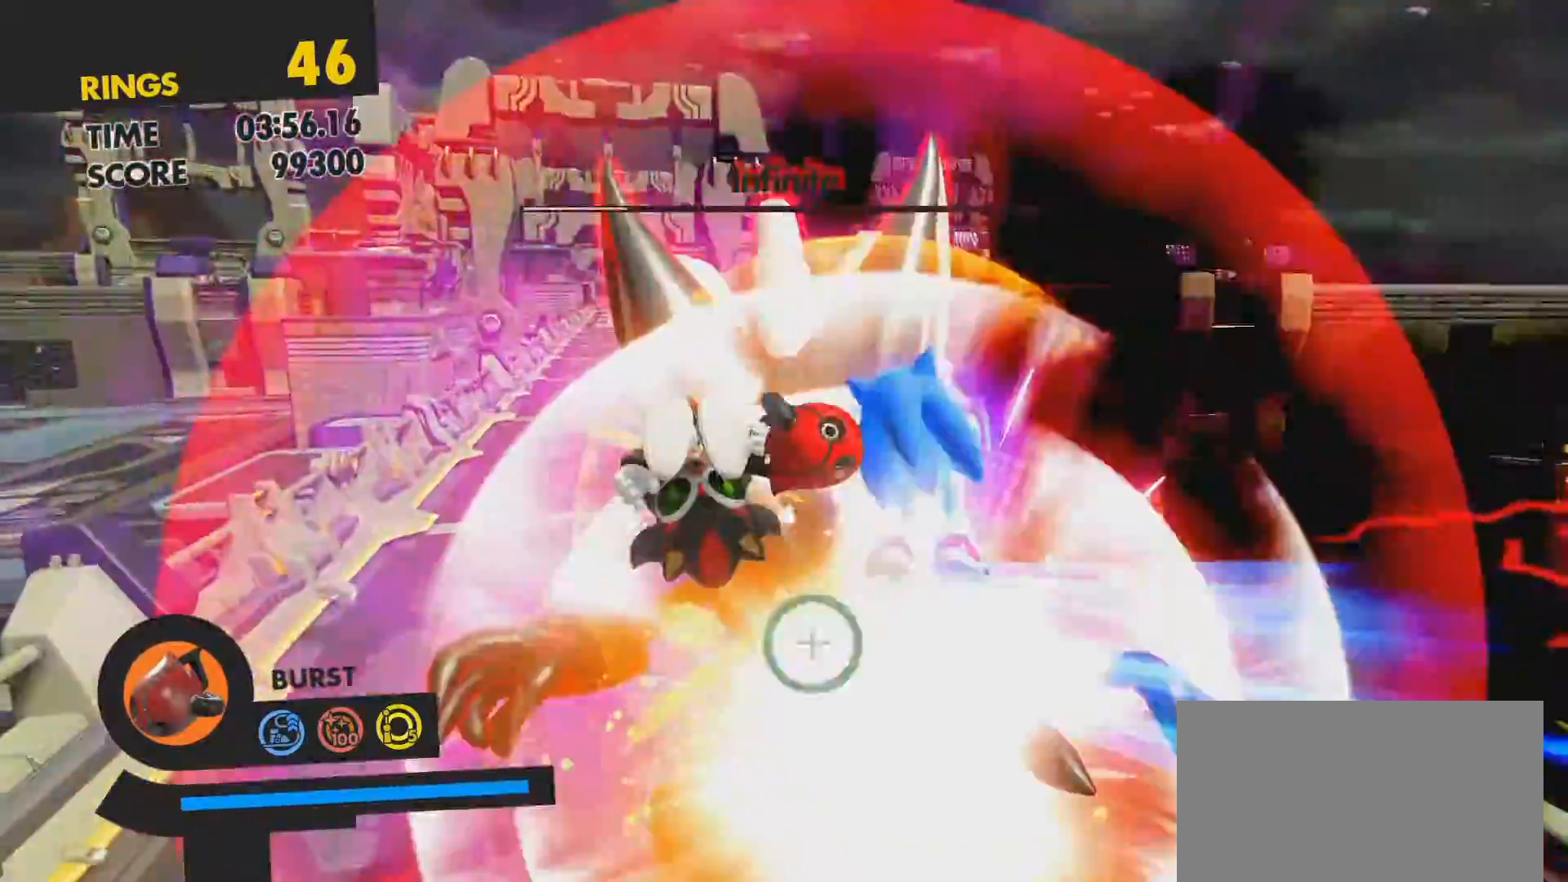
{"buttons": [], "left_stick": "up", "right_stick": "center", "events": [[17, "CROSS", "down"], [100, "CROSS", "up"], [167, "CROSS", "down"], [200, "left_stick", "center"], [233, "CROSS", "up"], [433, "left_stick", "up"]]}
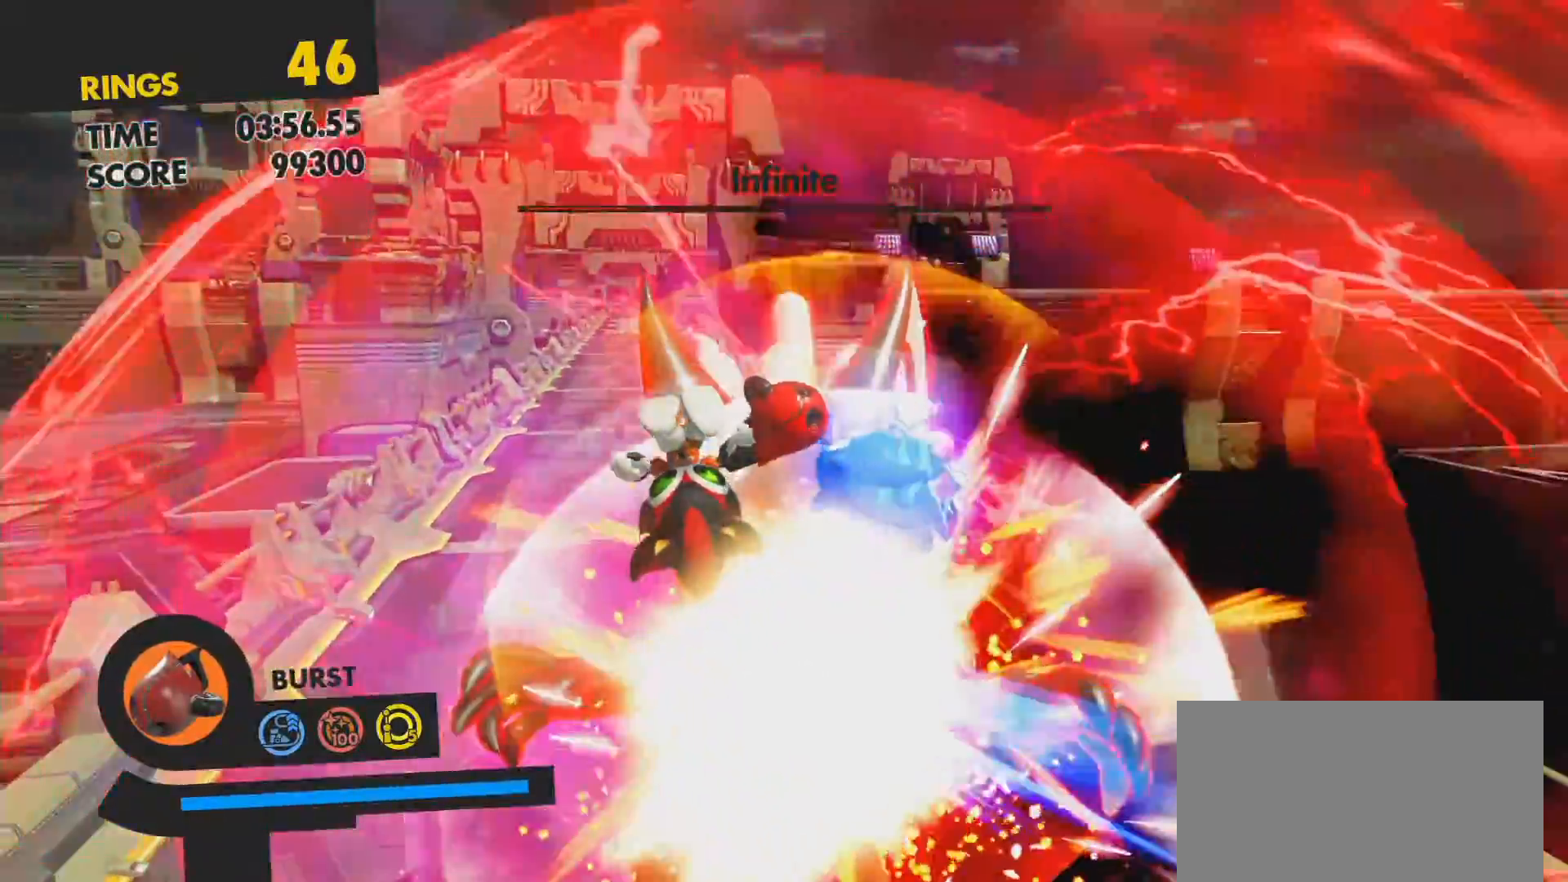
{"buttons": [], "left_stick": "up", "right_stick": "center", "events": []}
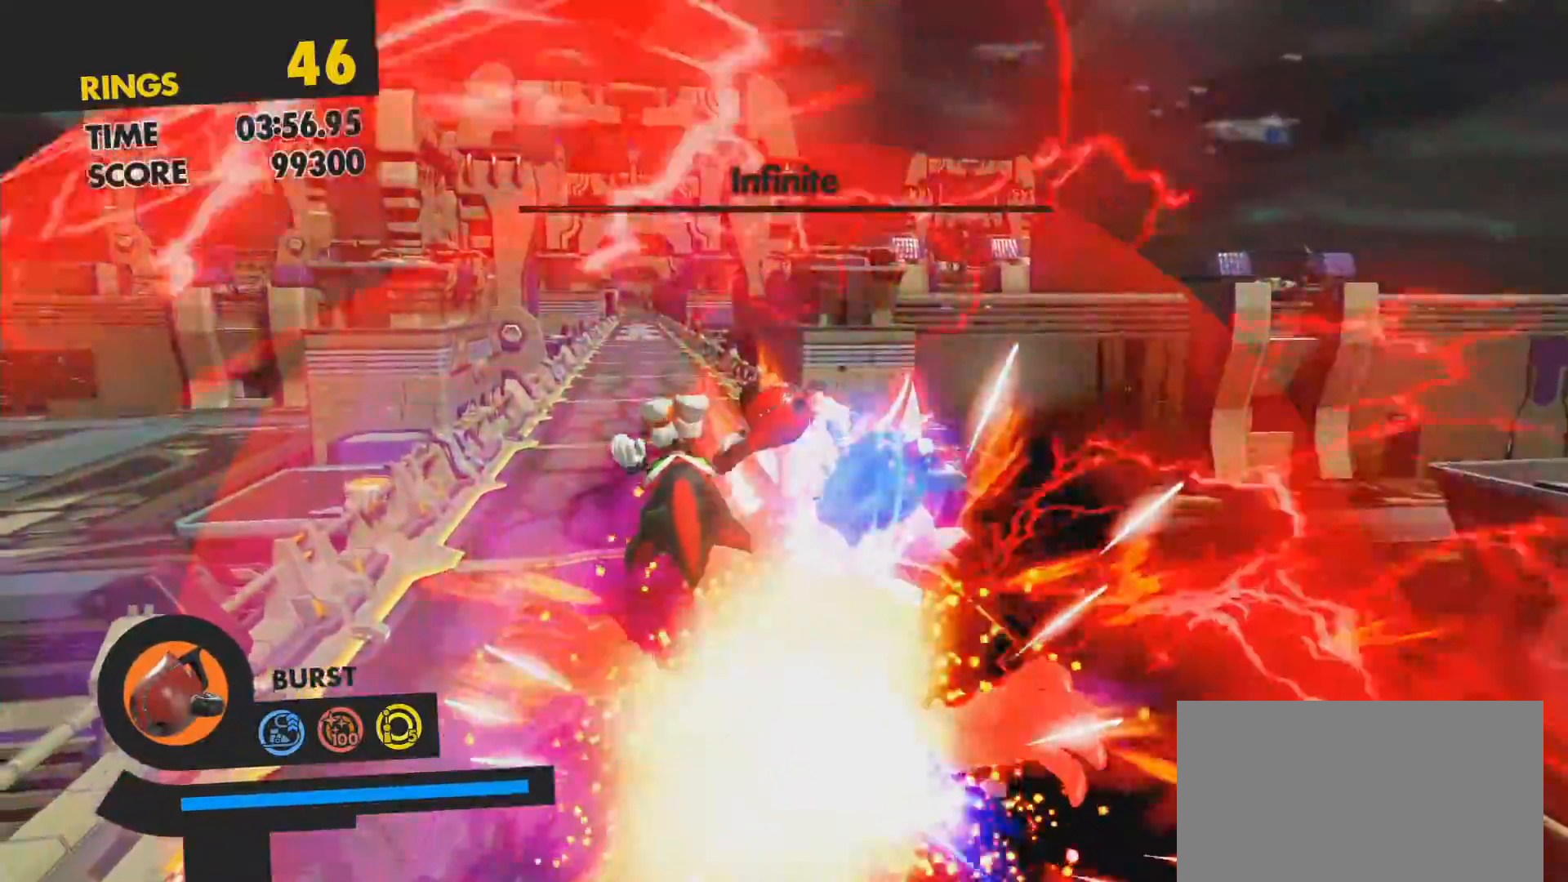
{"buttons": [], "left_stick": "up", "right_stick": "center", "events": []}
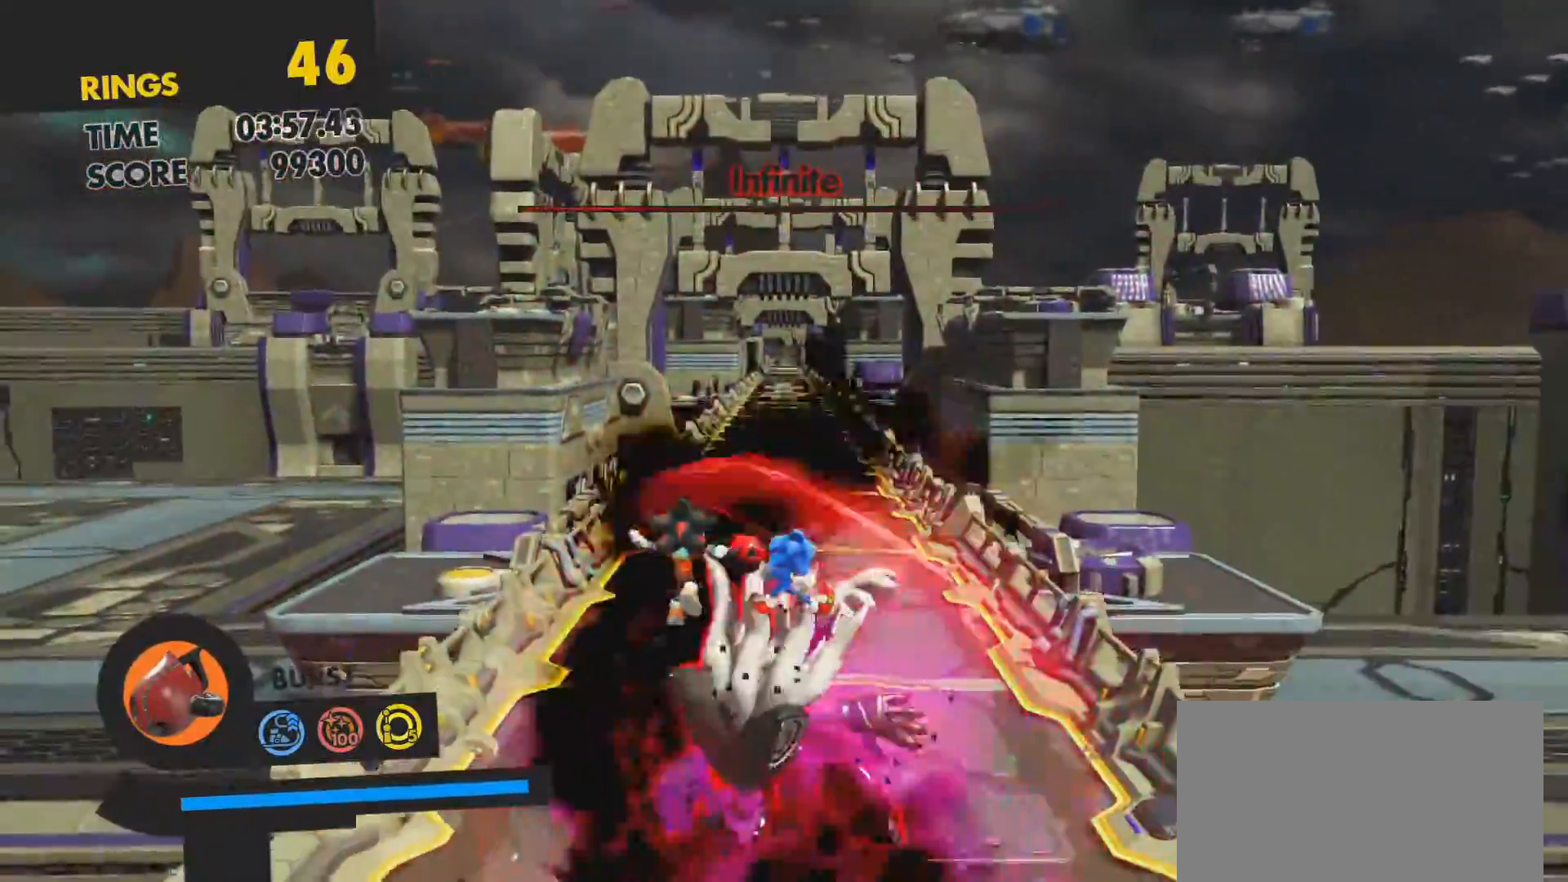
{"buttons": [], "left_stick": "up", "right_stick": "center", "events": []}
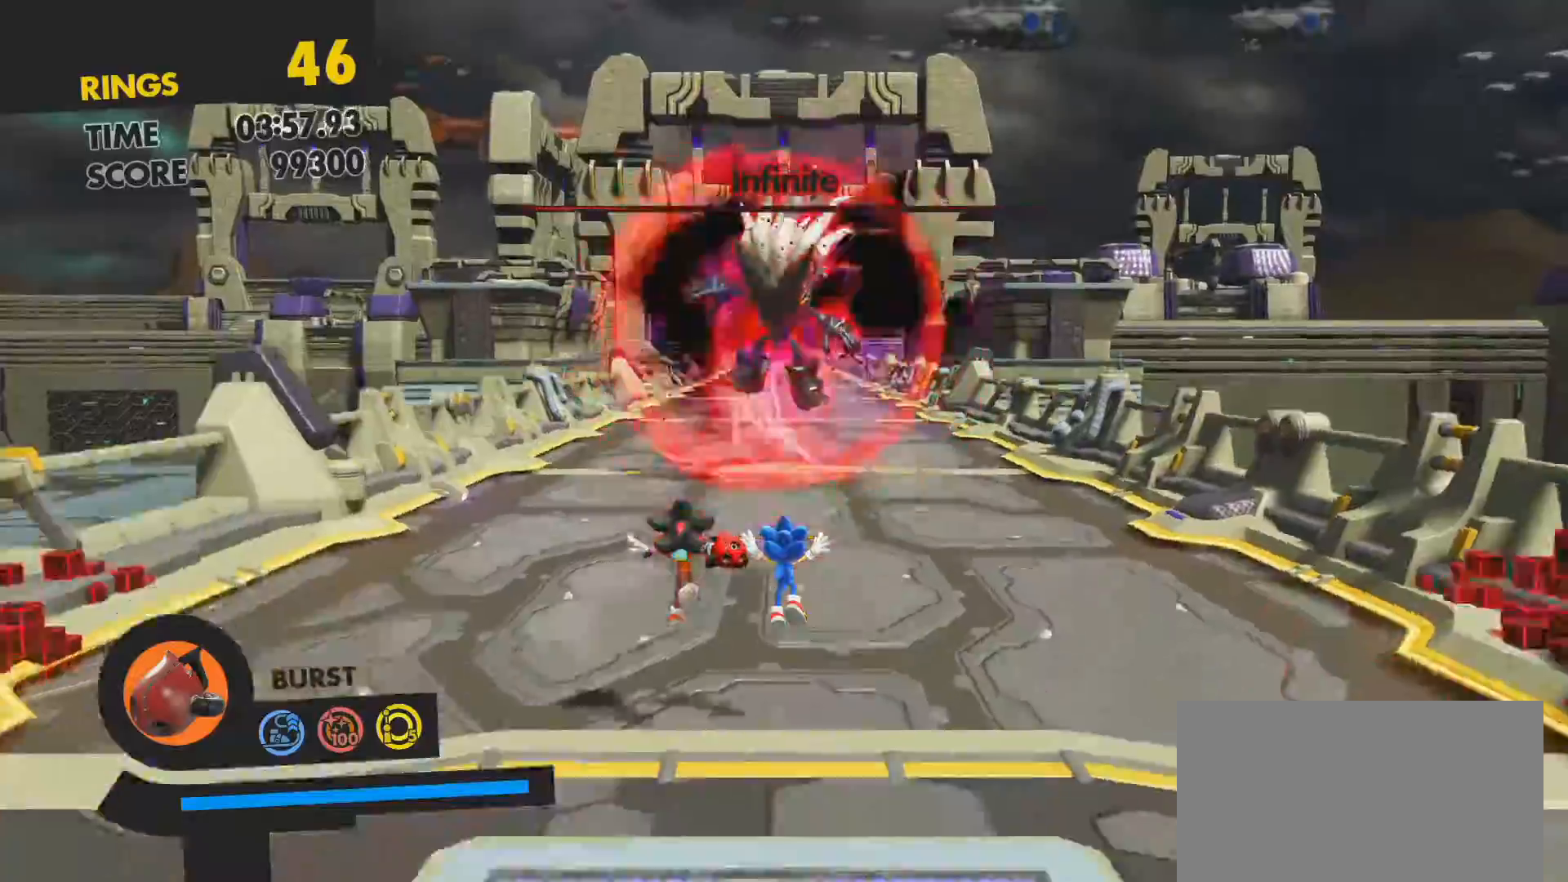
{"buttons": ["SQUARE"], "left_stick": "up", "right_stick": "center", "events": [[100, "SQUARE", "down"]]}
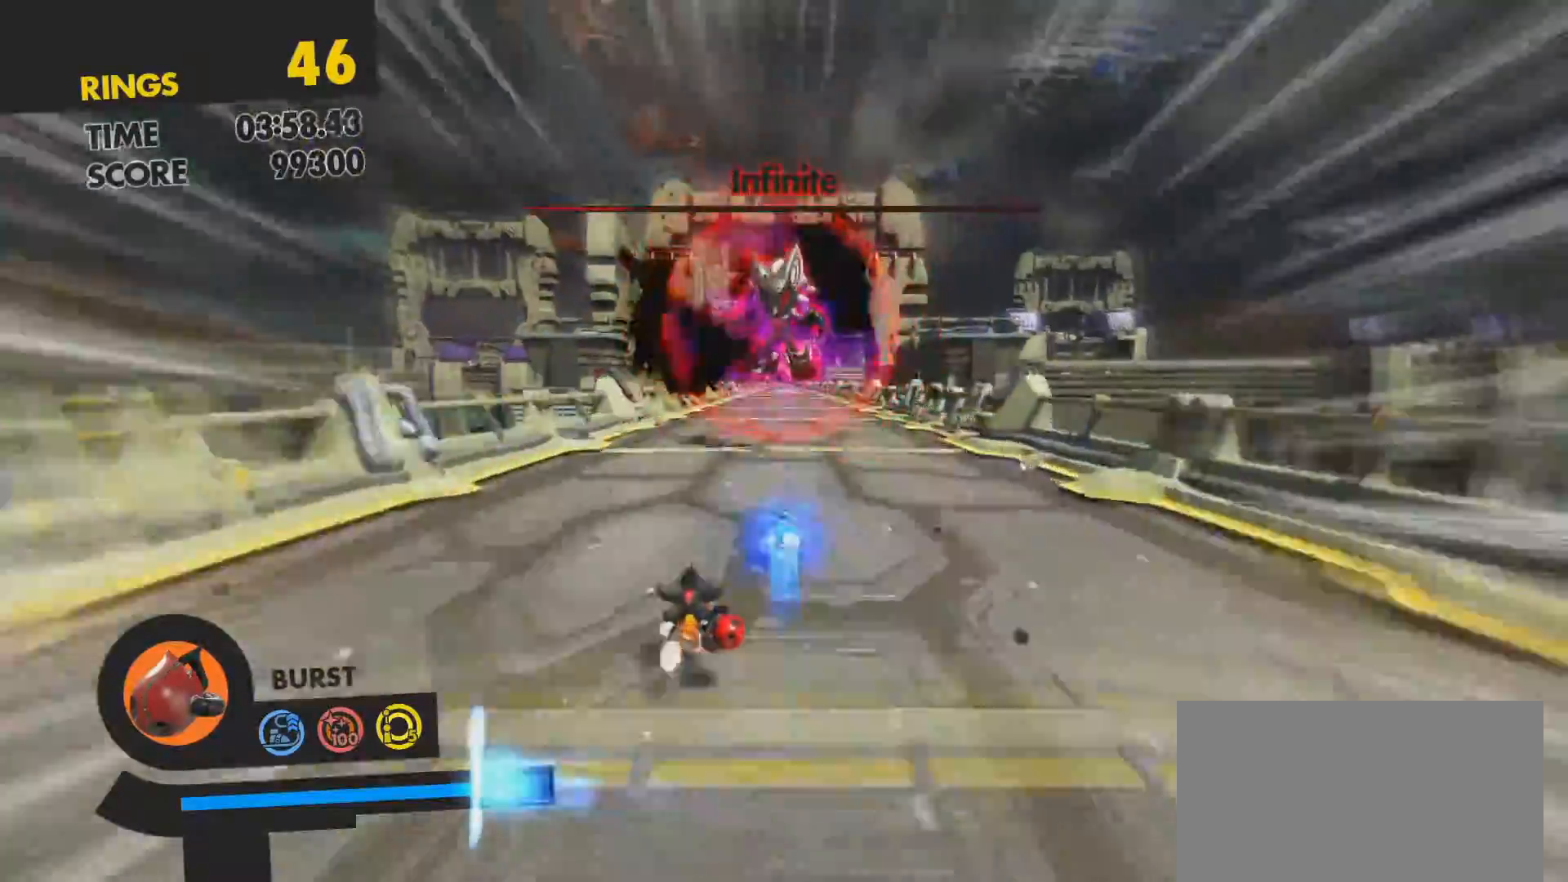
{"buttons": ["SQUARE"], "left_stick": "up", "right_stick": "center", "events": []}
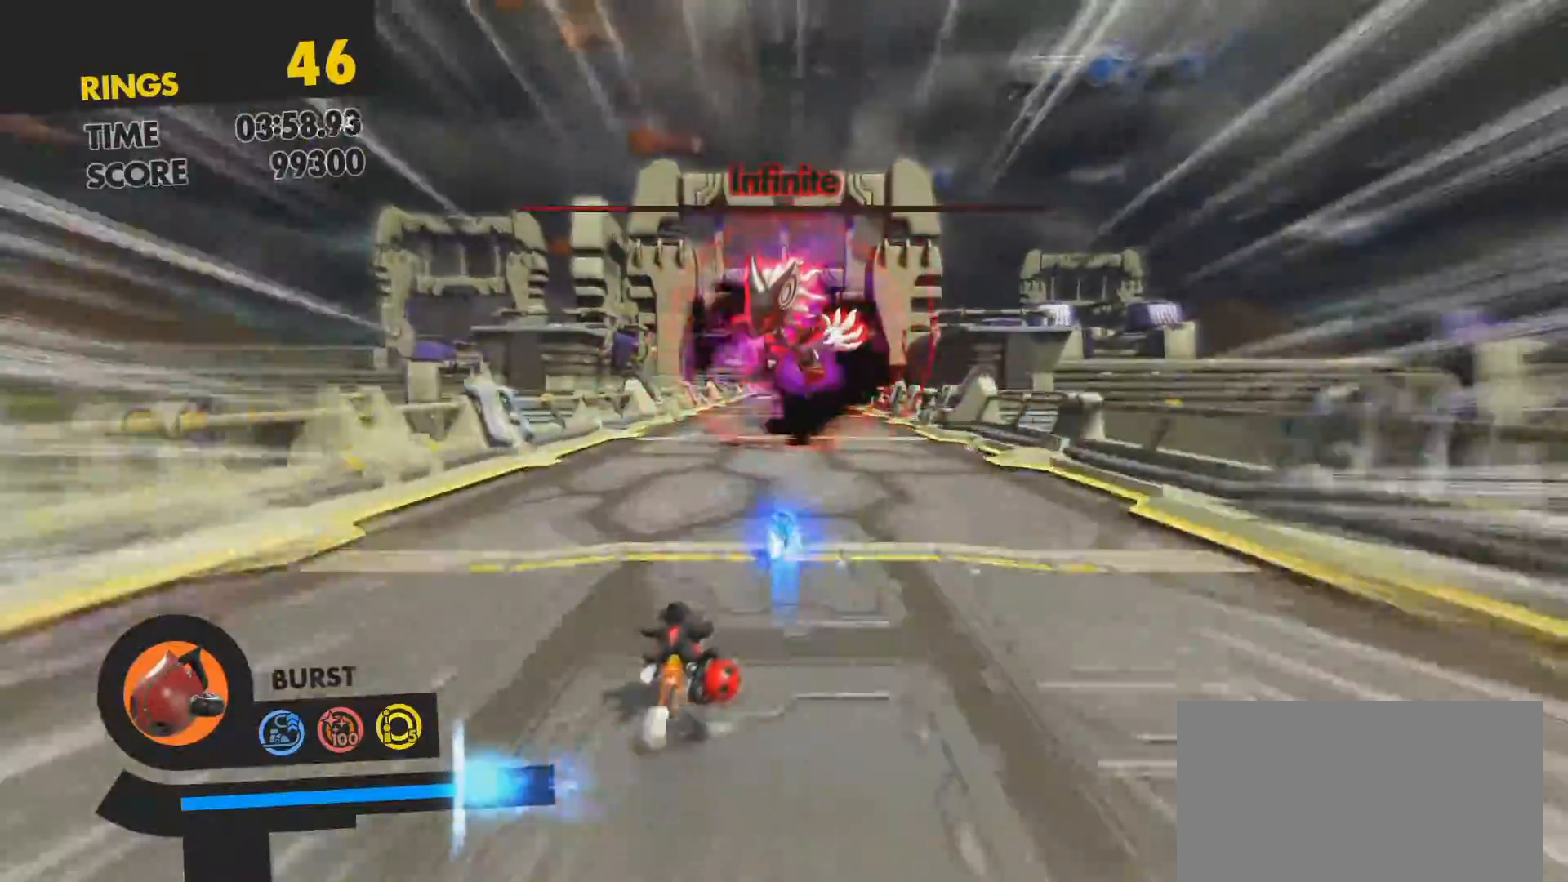
{"buttons": ["SQUARE"], "left_stick": "up", "right_stick": "center", "events": []}
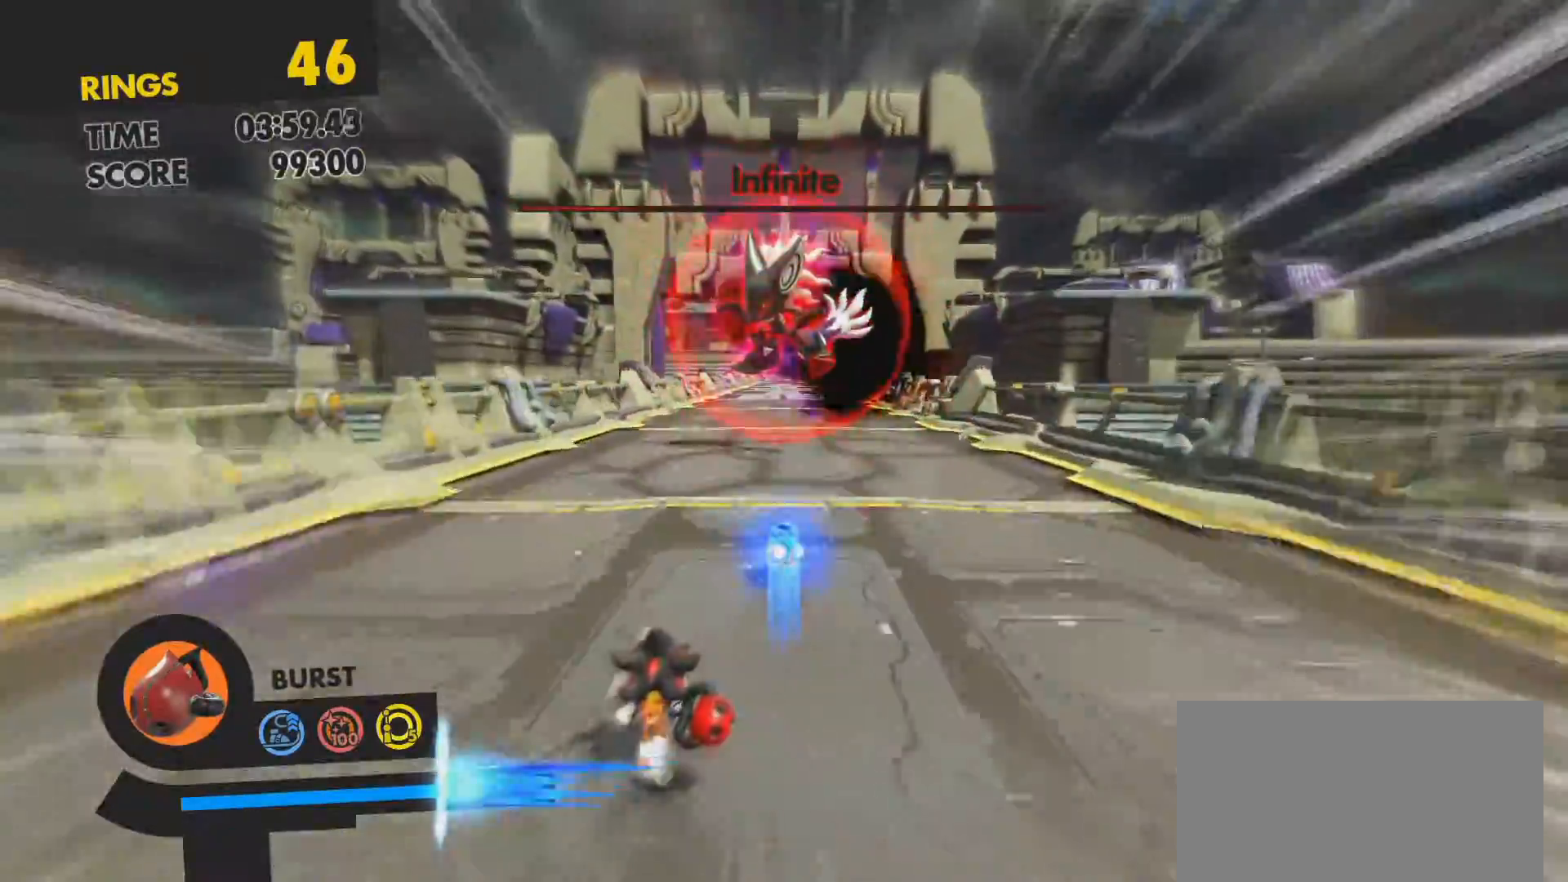
{"buttons": ["SQUARE"], "left_stick": "up", "right_stick": "center", "events": []}
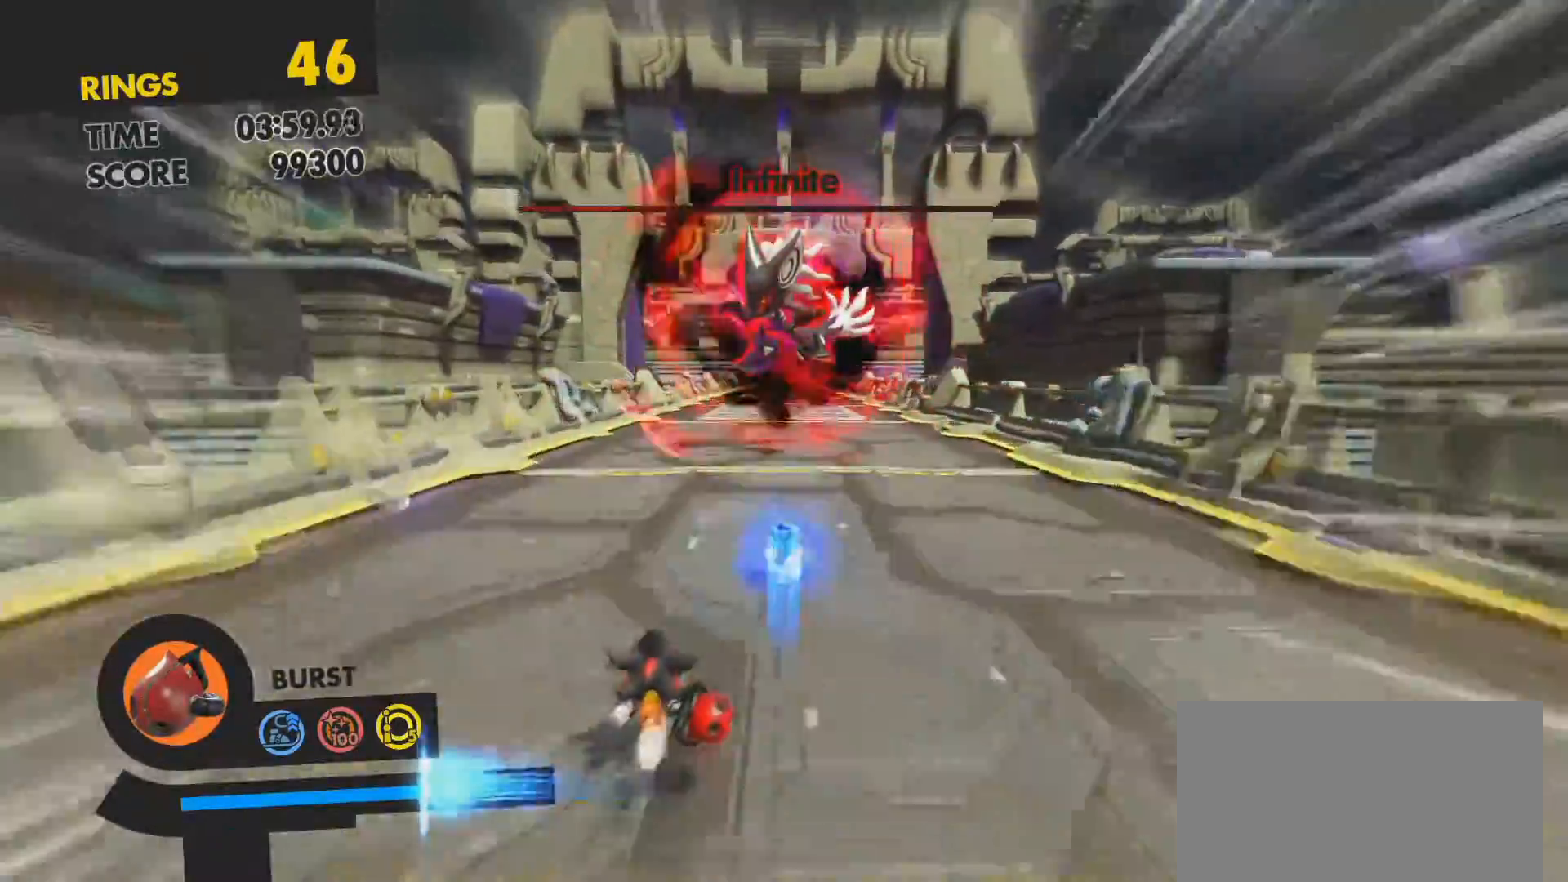
{"buttons": ["SQUARE"], "left_stick": "up", "right_stick": "center", "events": []}
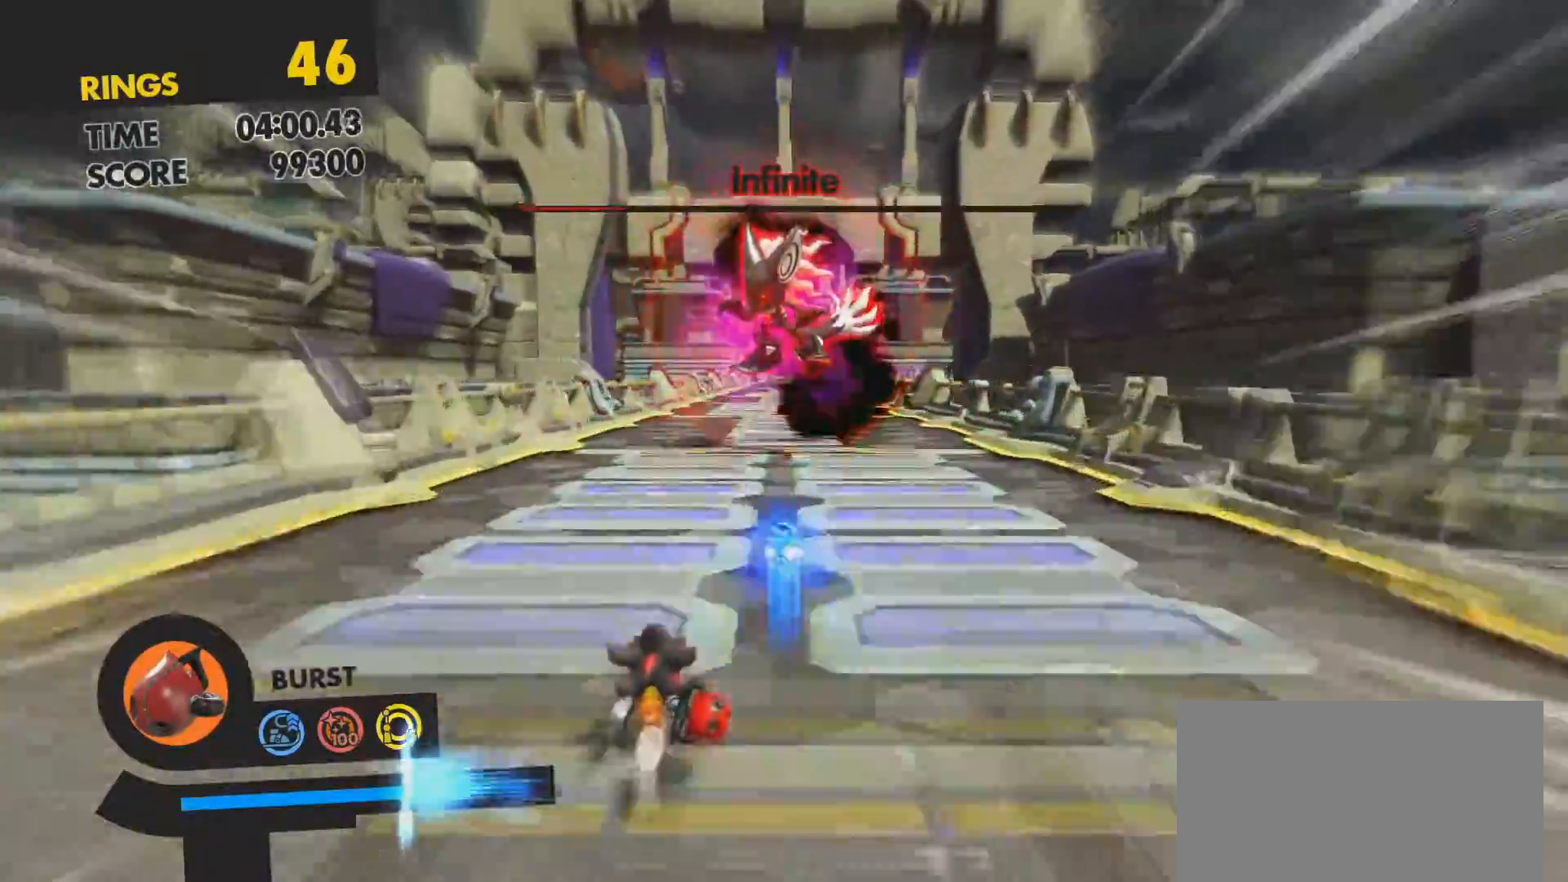
{"buttons": [], "left_stick": "up", "right_stick": "center", "events": [[217, "SQUARE", "up"]]}
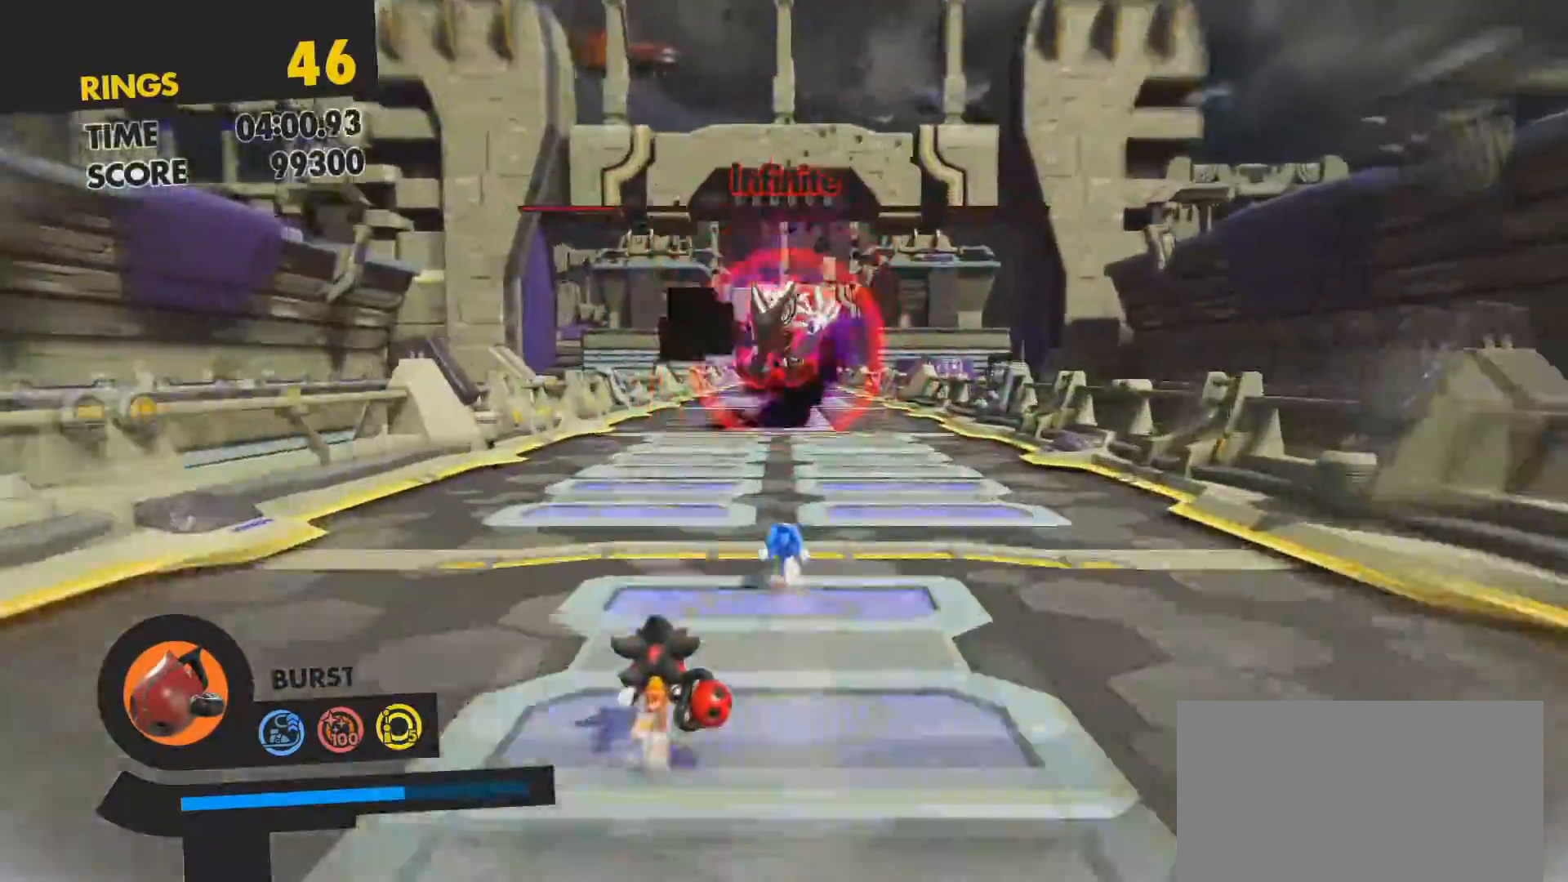
{"buttons": [], "left_stick": "up", "right_stick": "center", "events": []}
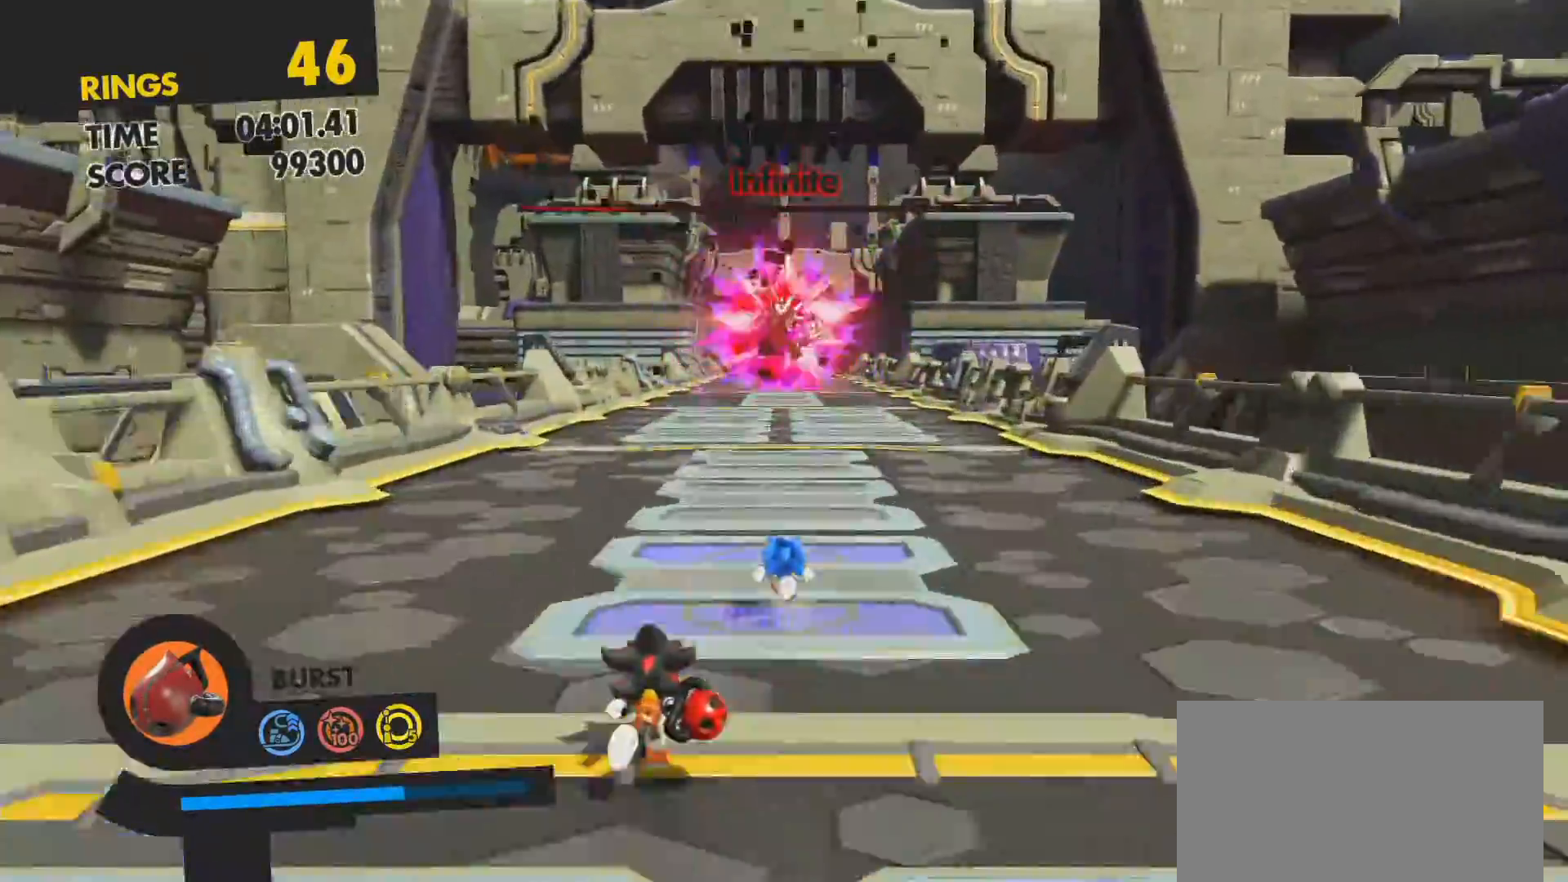
{"buttons": [], "left_stick": "up", "right_stick": "center", "events": []}
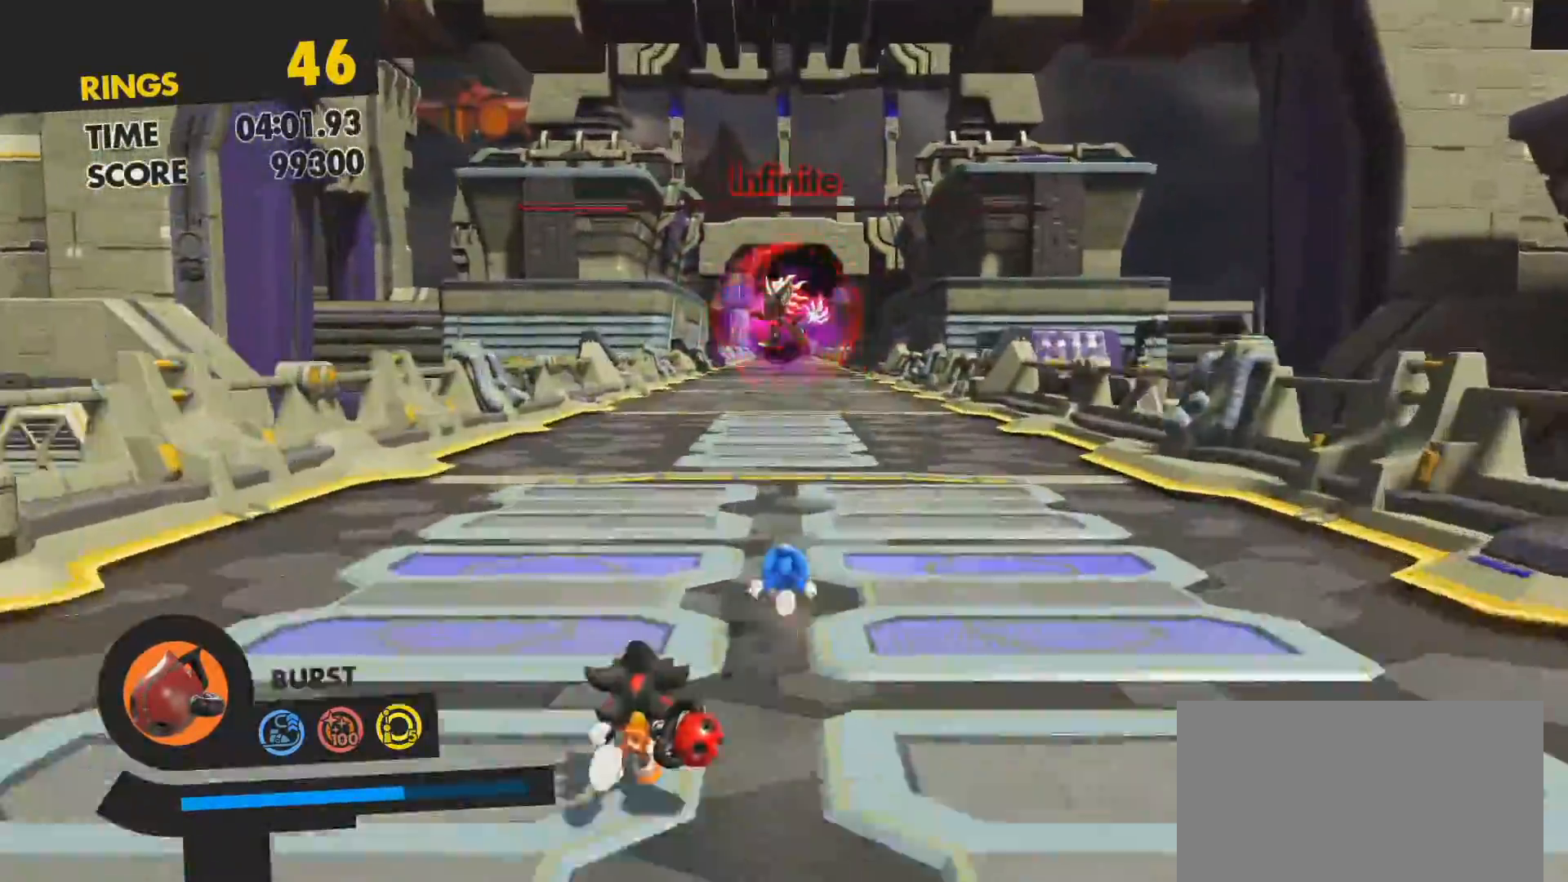
{"buttons": [], "left_stick": "up", "right_stick": "center", "events": []}
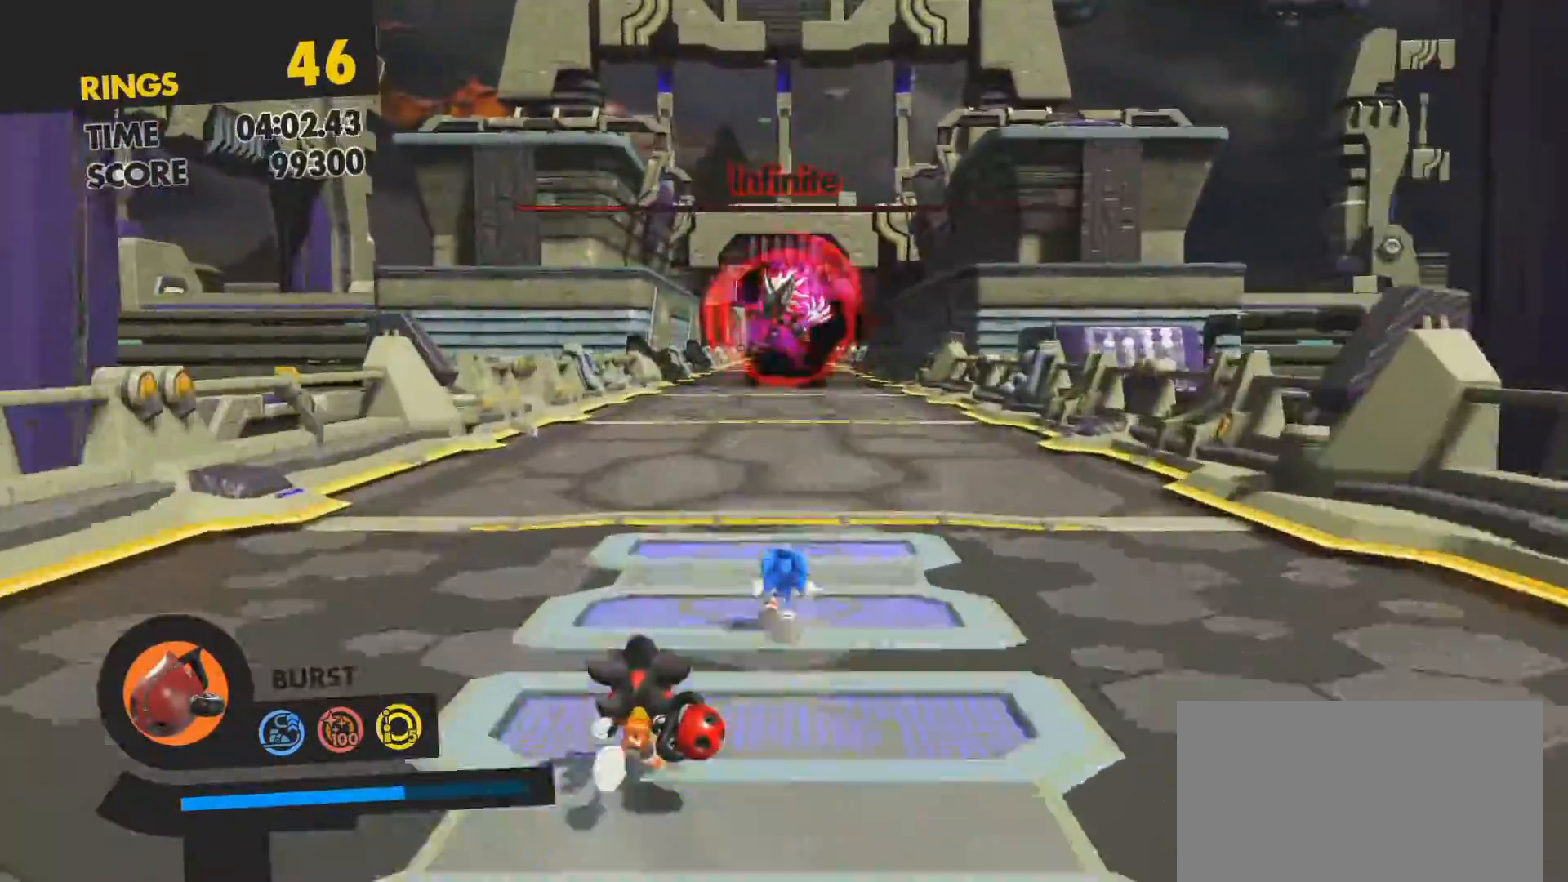
{"buttons": [], "left_stick": "up", "right_stick": "center", "events": []}
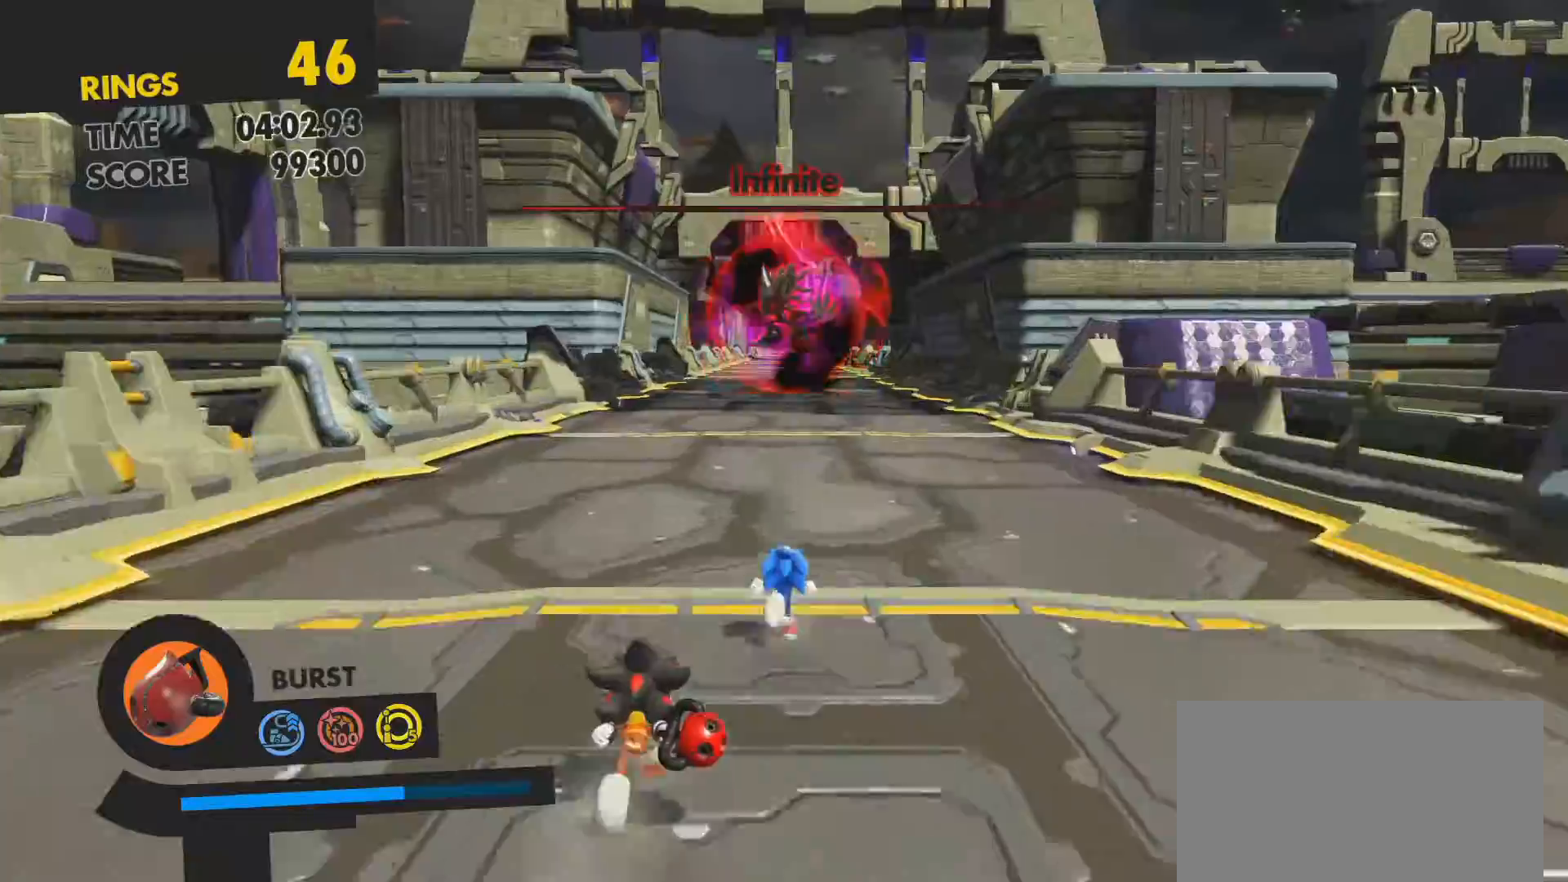
{"buttons": [], "left_stick": "up", "right_stick": "center", "events": []}
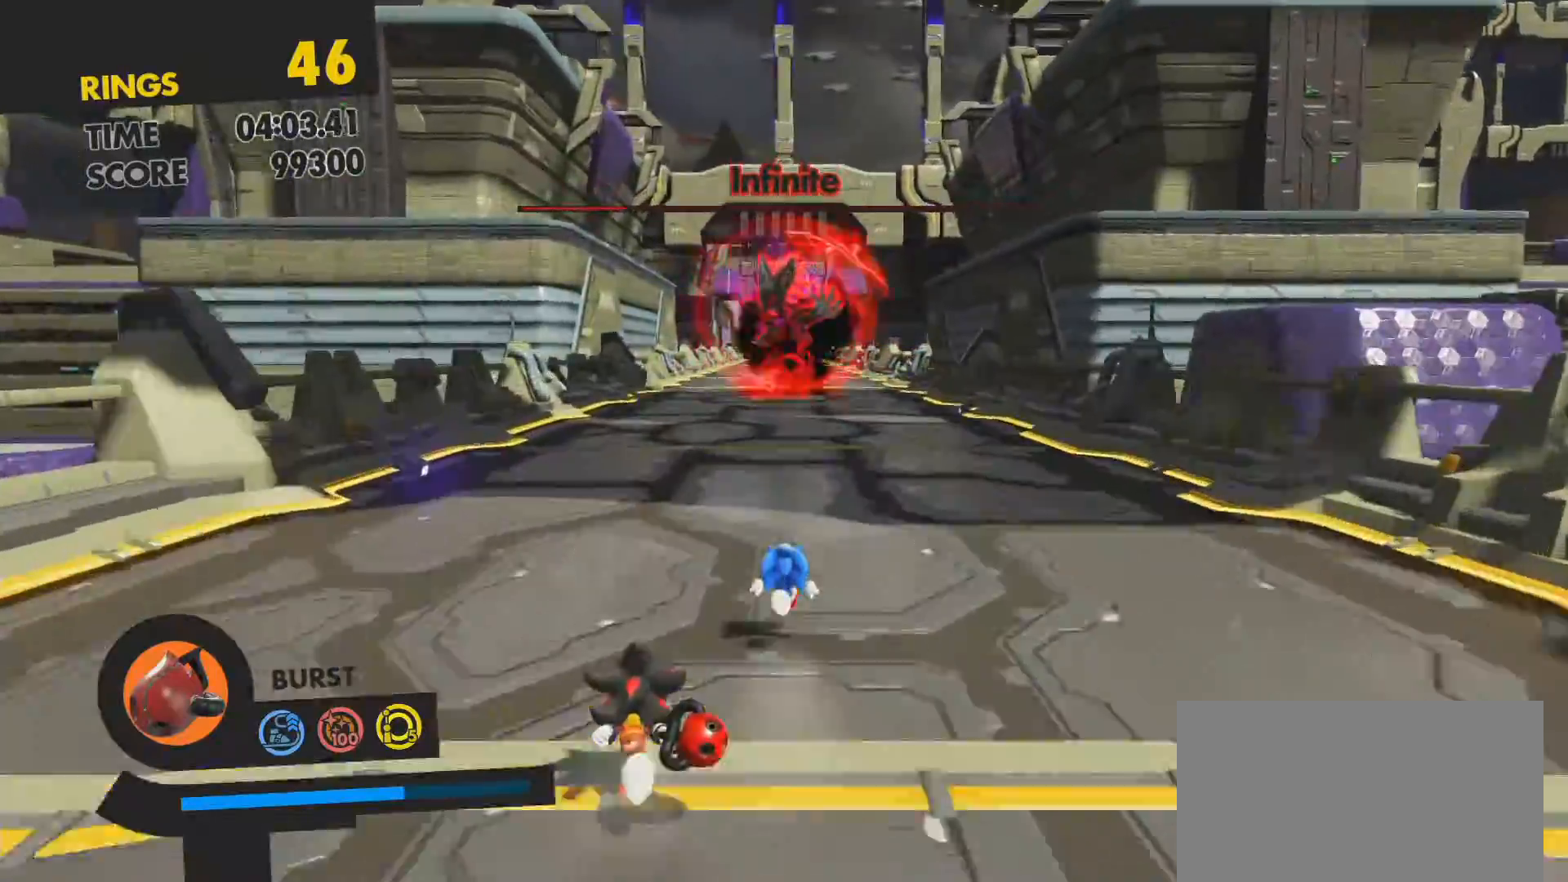
{"buttons": [], "left_stick": "up", "right_stick": "center", "events": []}
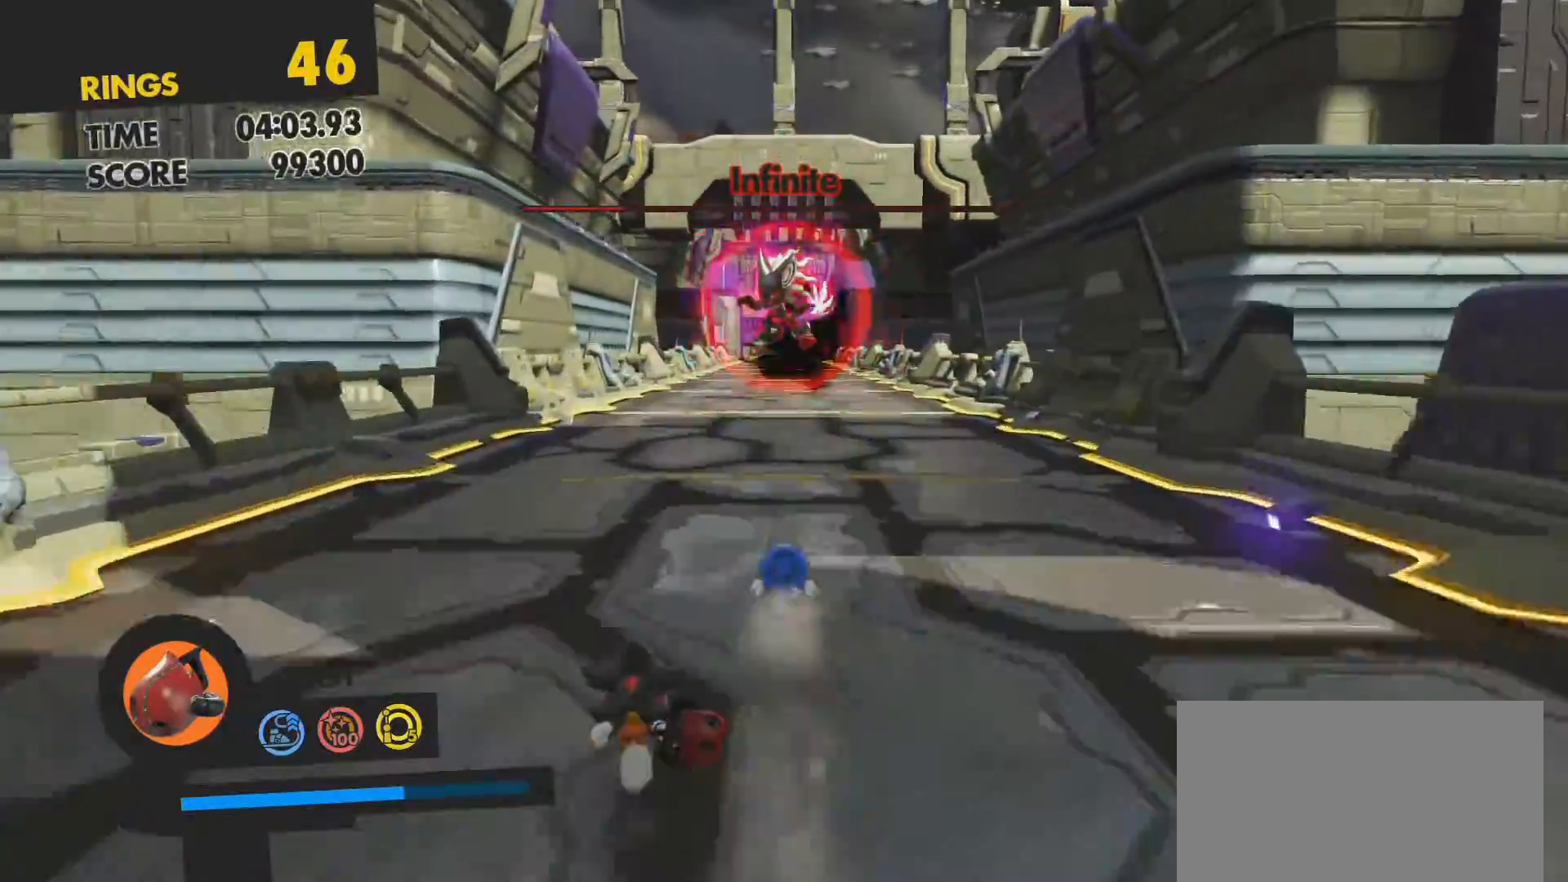
{"buttons": [], "left_stick": "up", "right_stick": "center", "events": []}
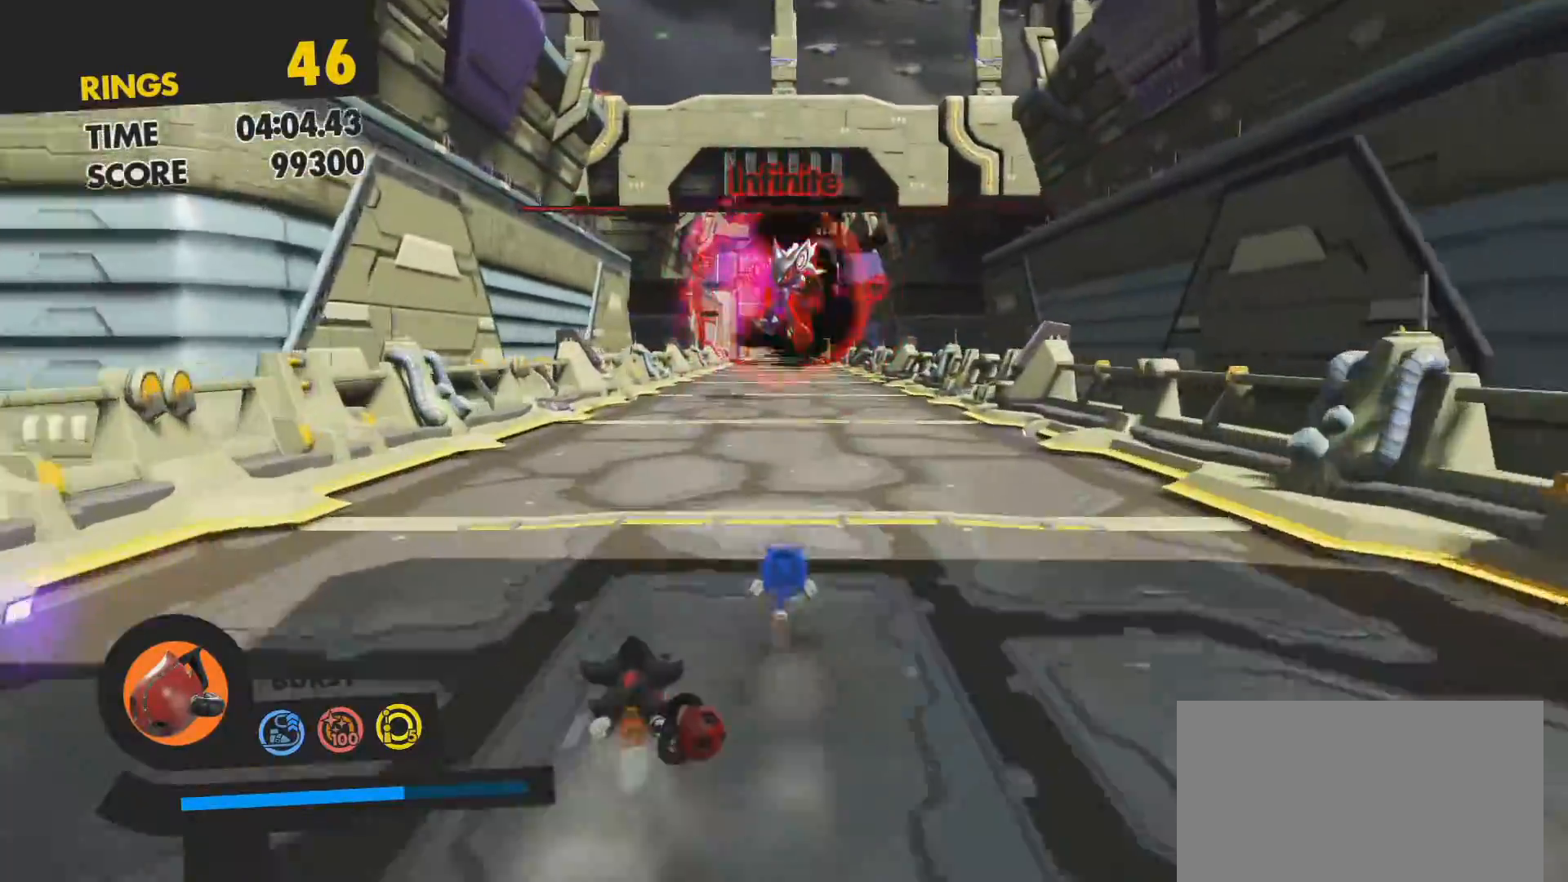
{"buttons": [], "left_stick": "up", "right_stick": "center", "events": []}
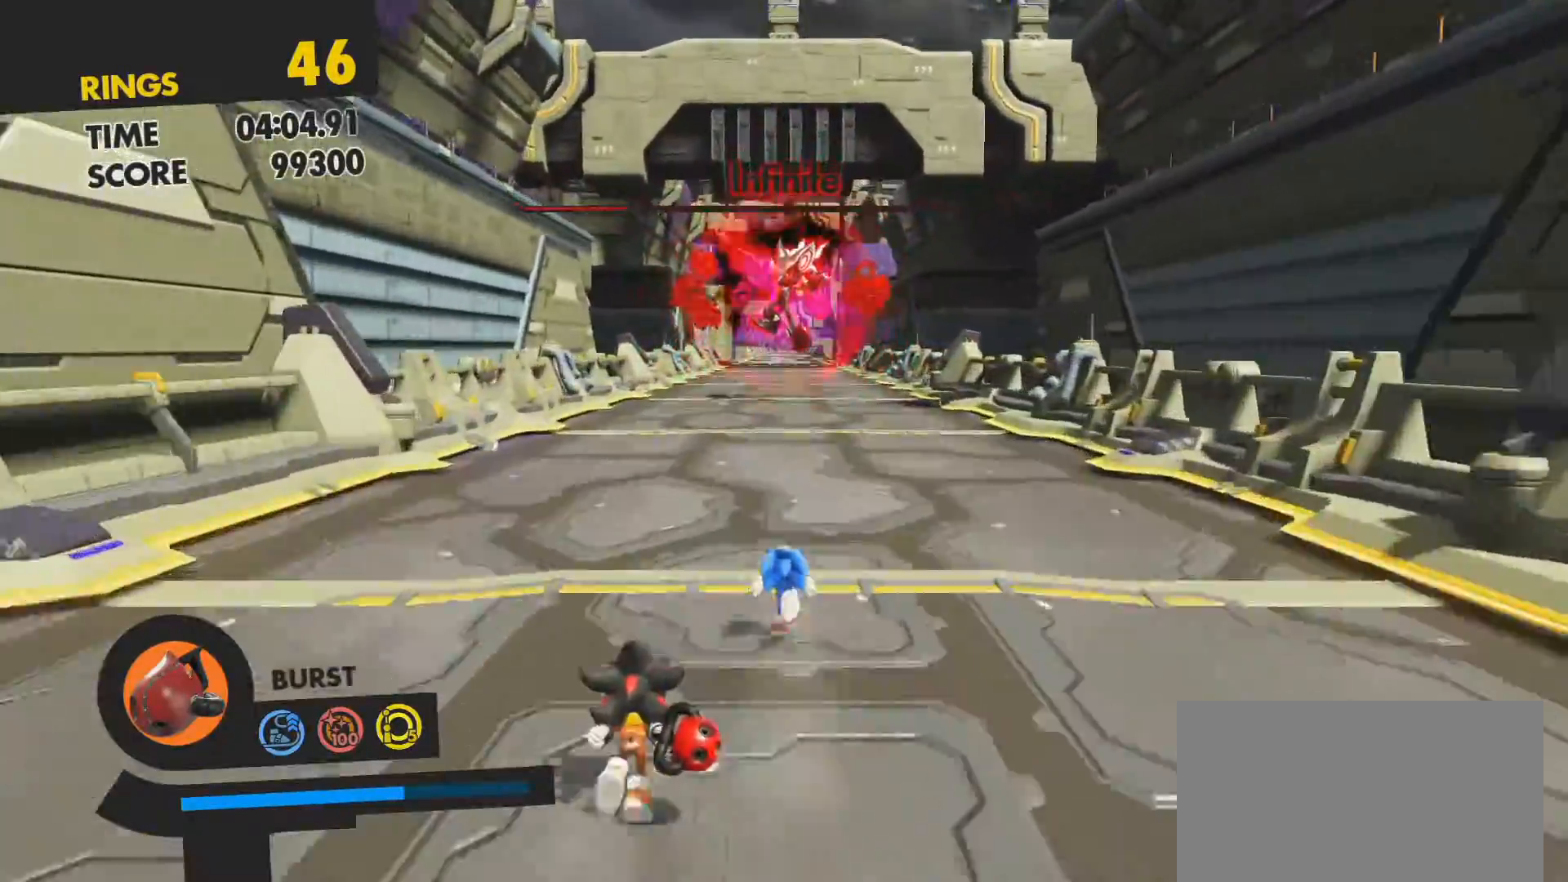
{"buttons": [], "left_stick": "up", "right_stick": "center", "events": []}
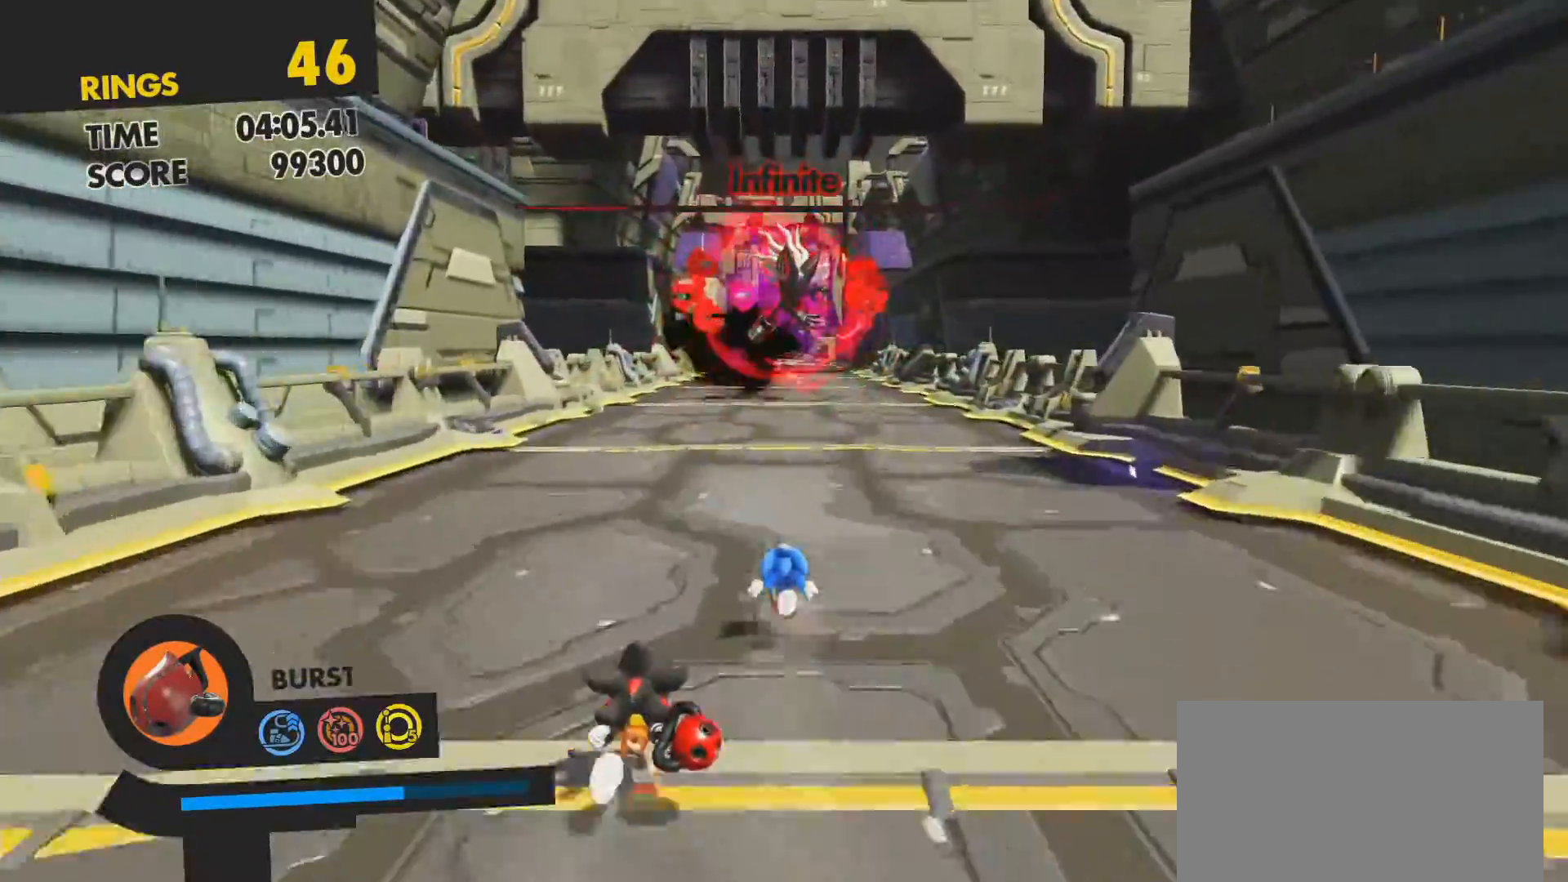
{"buttons": ["SQUARE"], "left_stick": "up", "right_stick": "center", "events": [[367, "SQUARE", "down"]]}
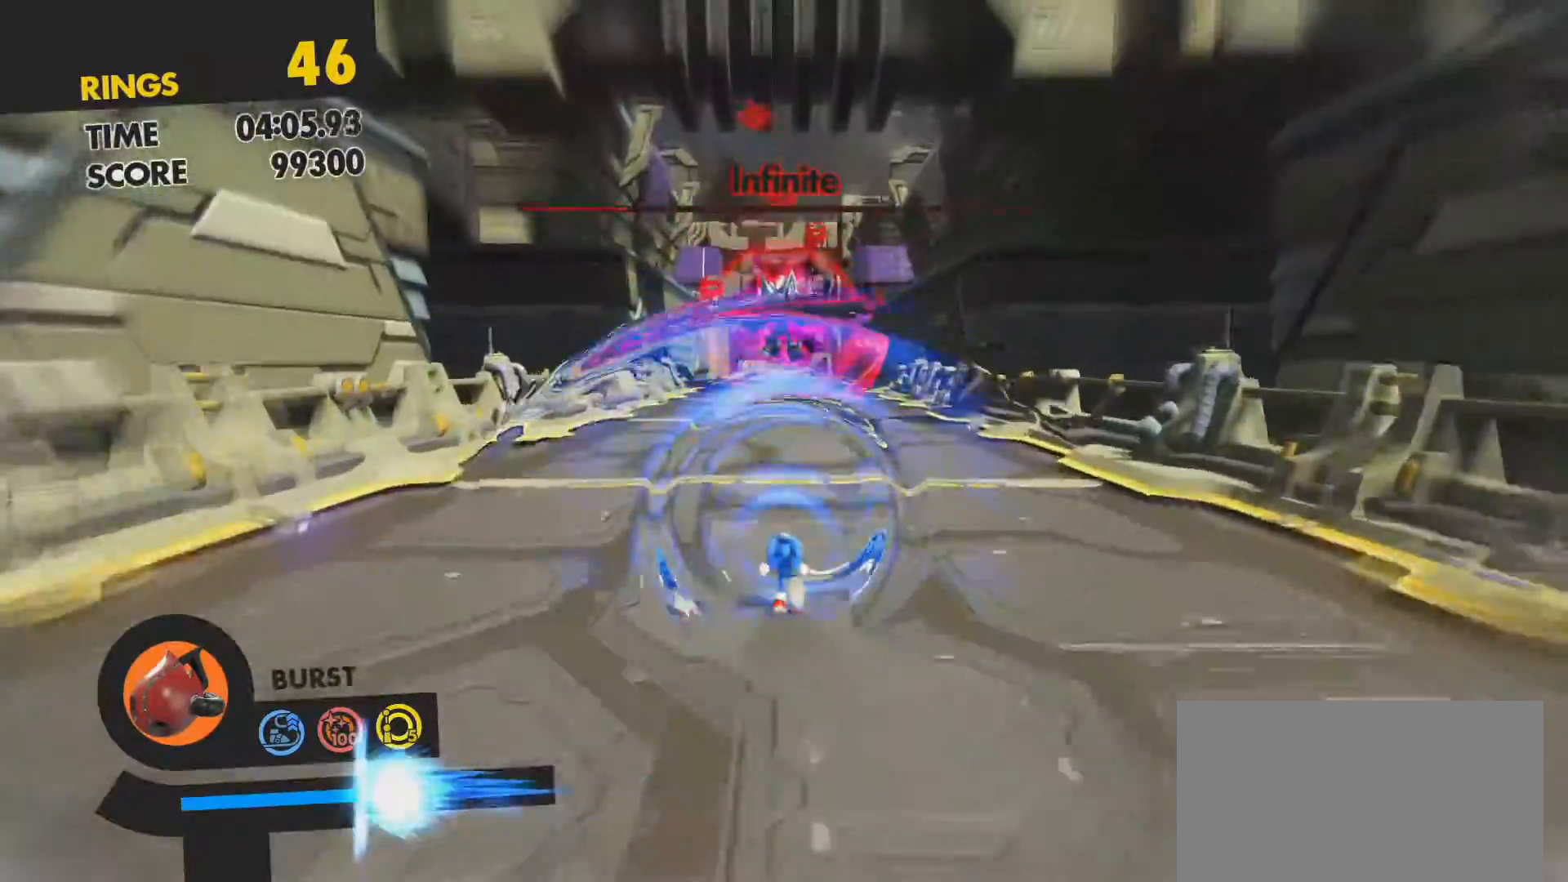
{"buttons": ["SQUARE"], "left_stick": "up", "right_stick": "center", "events": []}